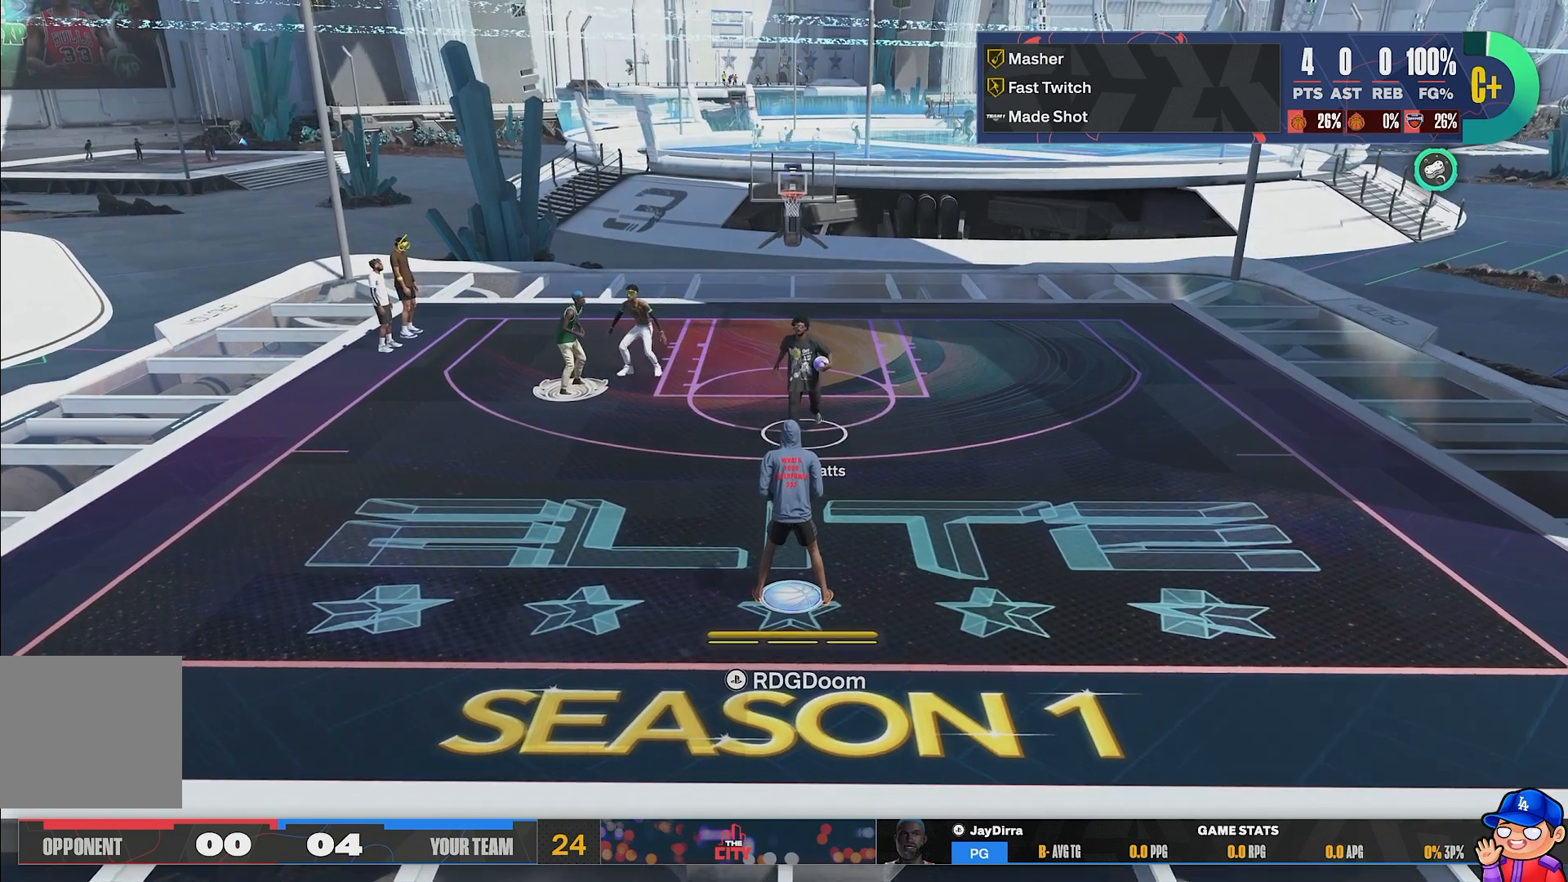
Gameplay with a controller (PlayStation layout); each line is a JSON object with the inputs held at the frame after it. "events" lists button and stick changes between this image and that frame as [ms after this image, input, new state], when the widget could be followed in between. Not read: L3 R3.
{"buttons": [], "left_stick": "center", "right_stick": "center", "events": [[117, "CROSS", "down"], [267, "CROSS", "up"]]}
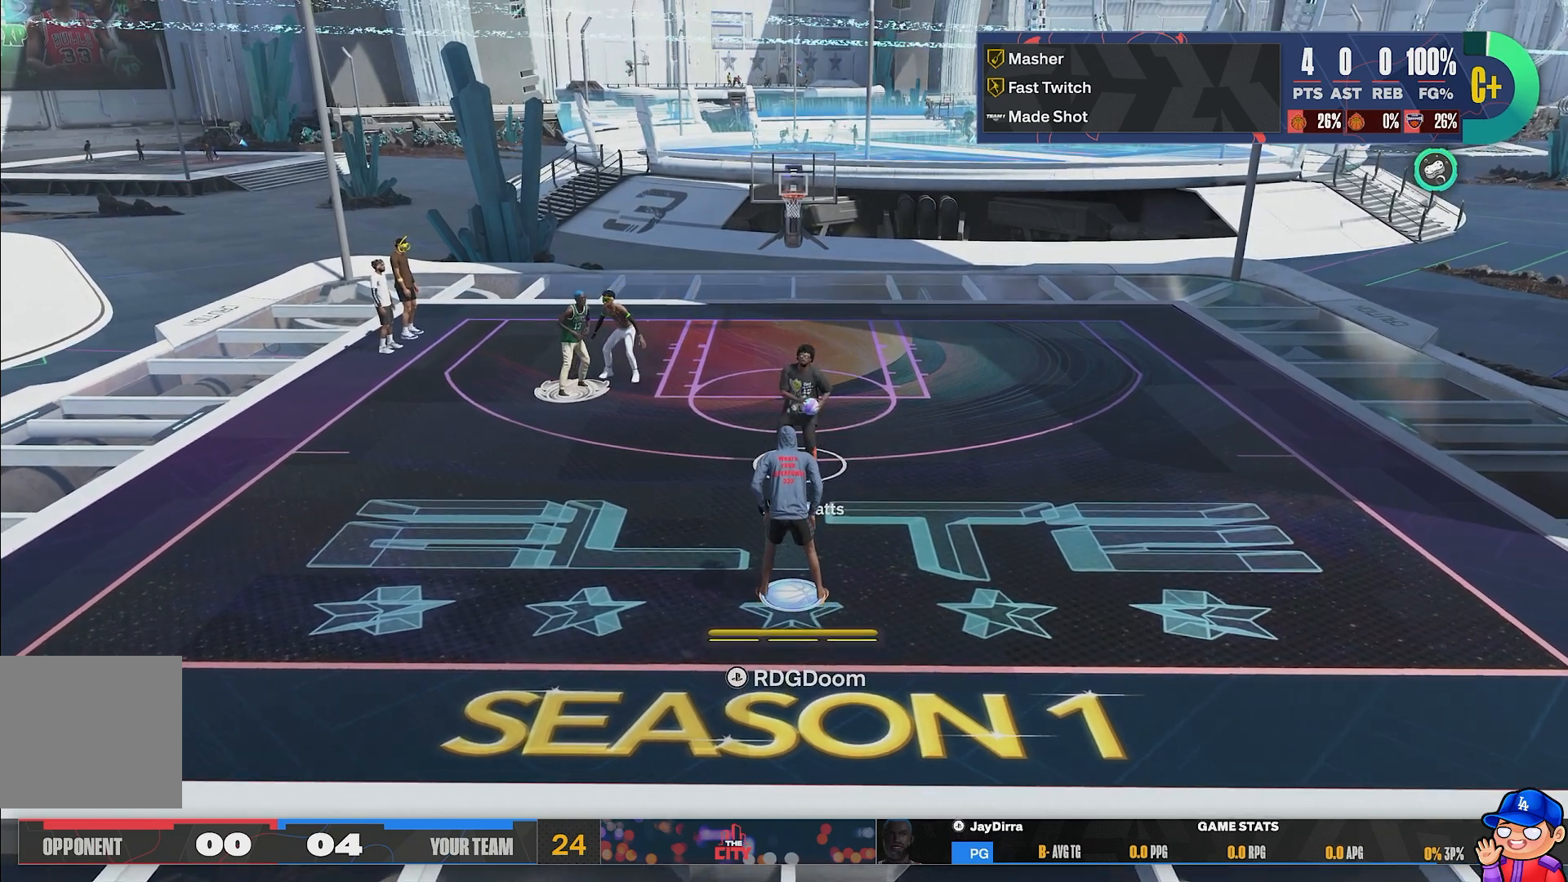
{"buttons": [], "left_stick": "center", "right_stick": "center", "events": []}
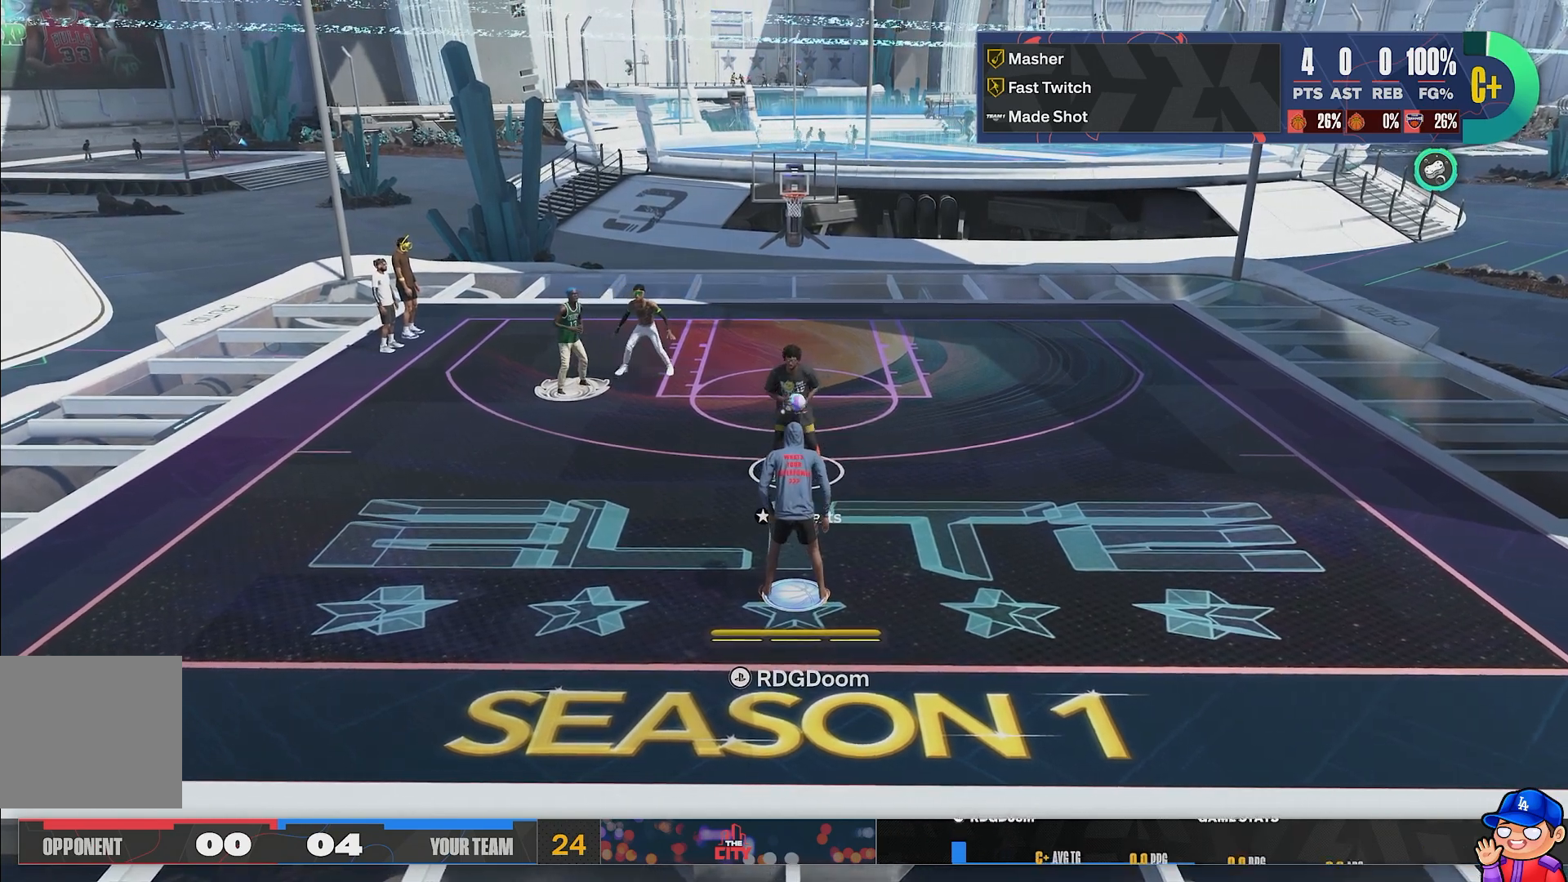
{"buttons": [], "left_stick": "center", "right_stick": "center", "events": []}
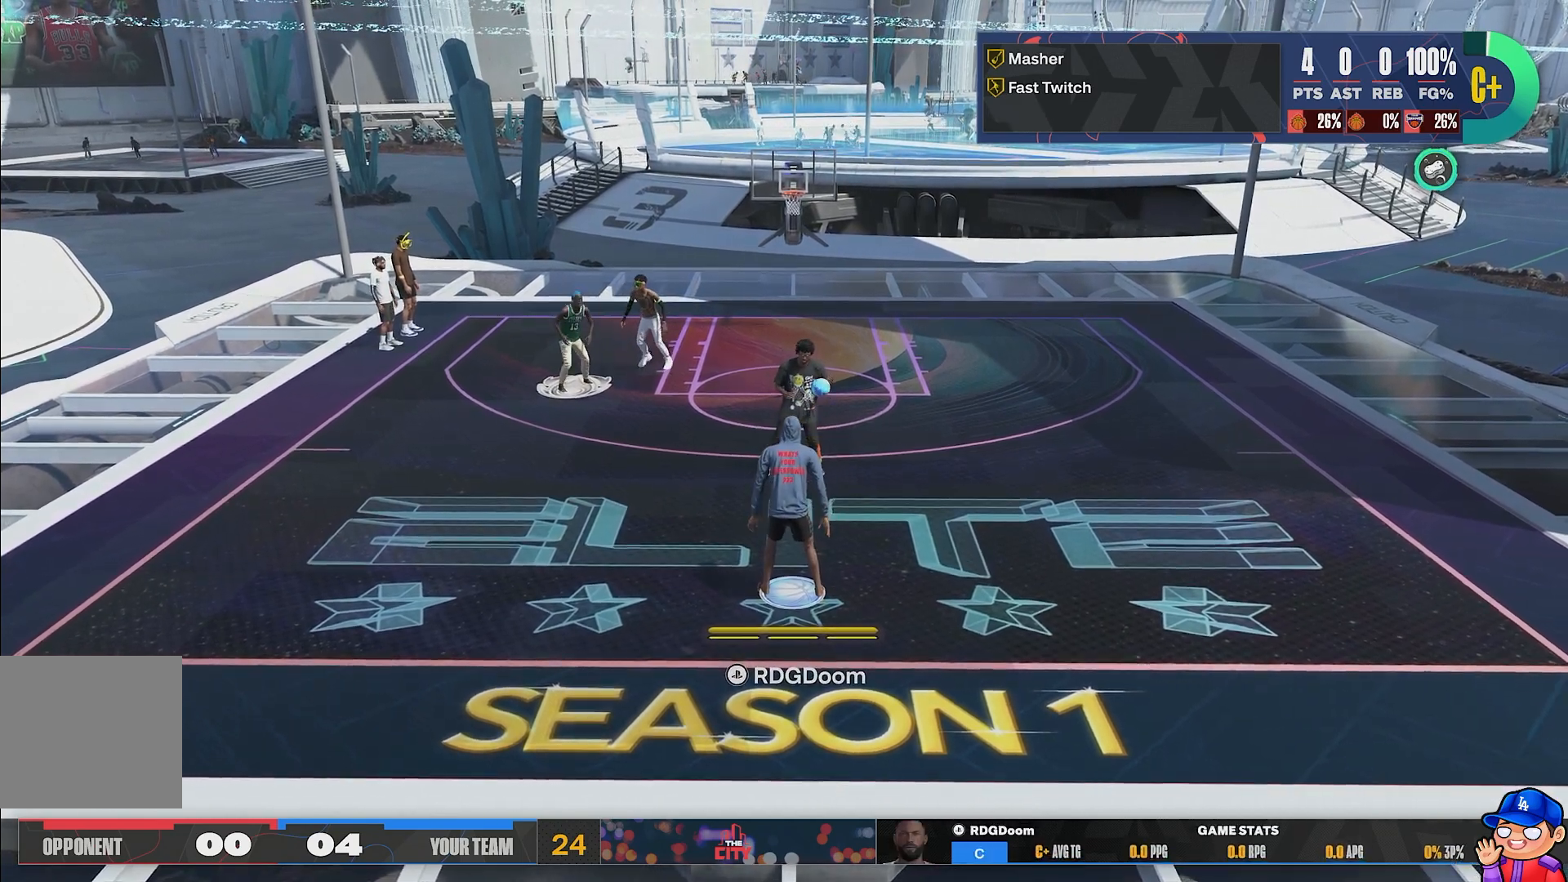
{"buttons": ["CROSS", "R1"], "left_stick": "up", "right_stick": "center", "events": [[117, "left_stick", "up"], [300, "R1", "down"], [483, "CROSS", "down"]]}
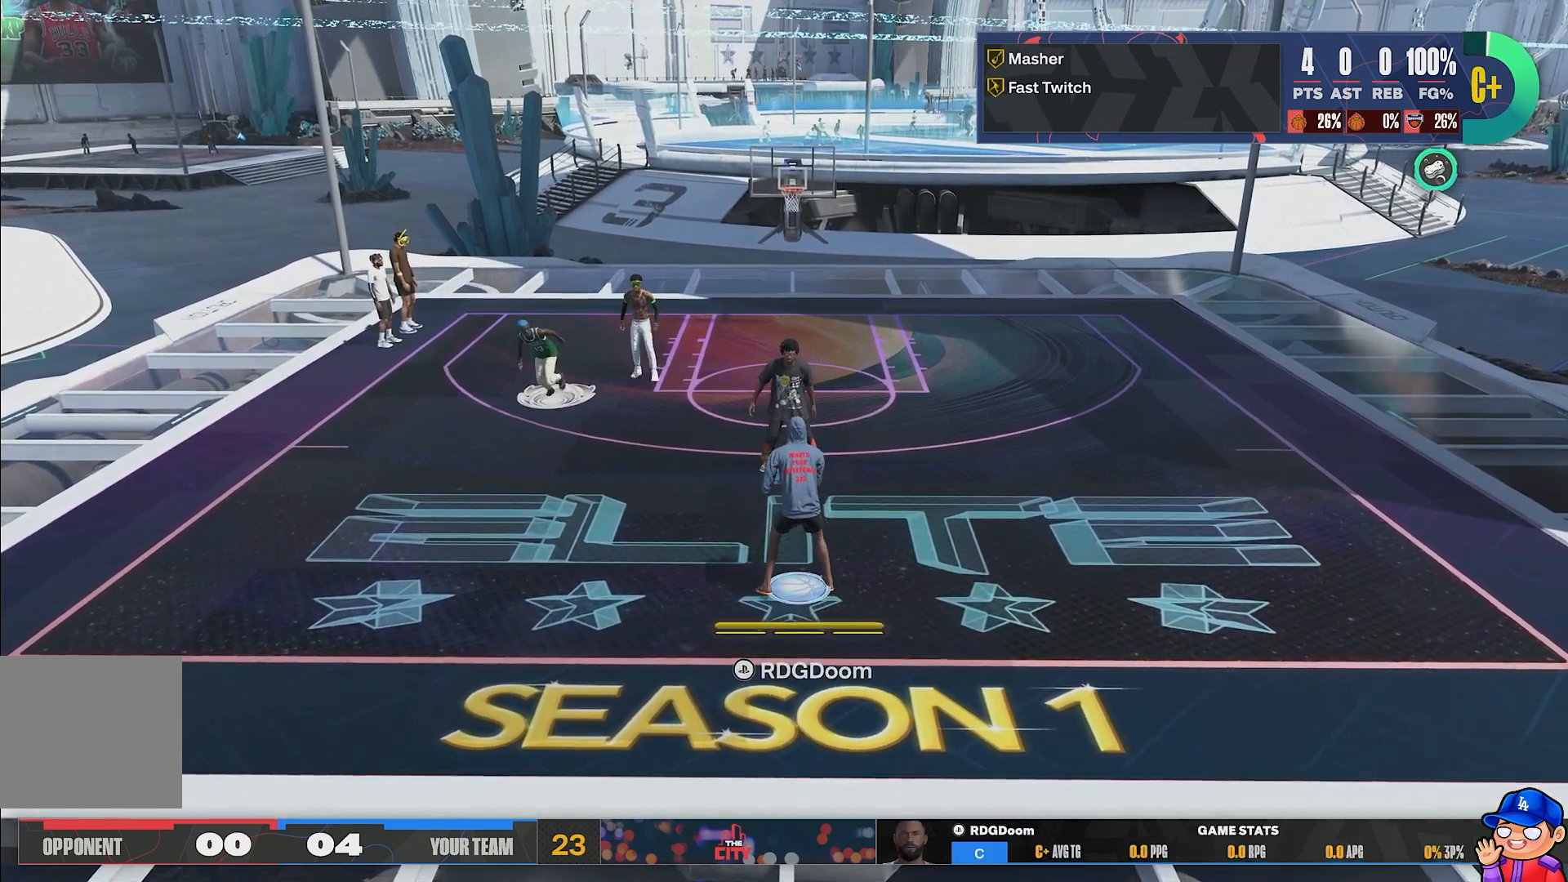
{"buttons": [], "left_stick": "up", "right_stick": "center", "events": [[100, "CROSS", "up"], [150, "CROSS", "down"], [250, "CROSS", "up"], [267, "R1", "up"]]}
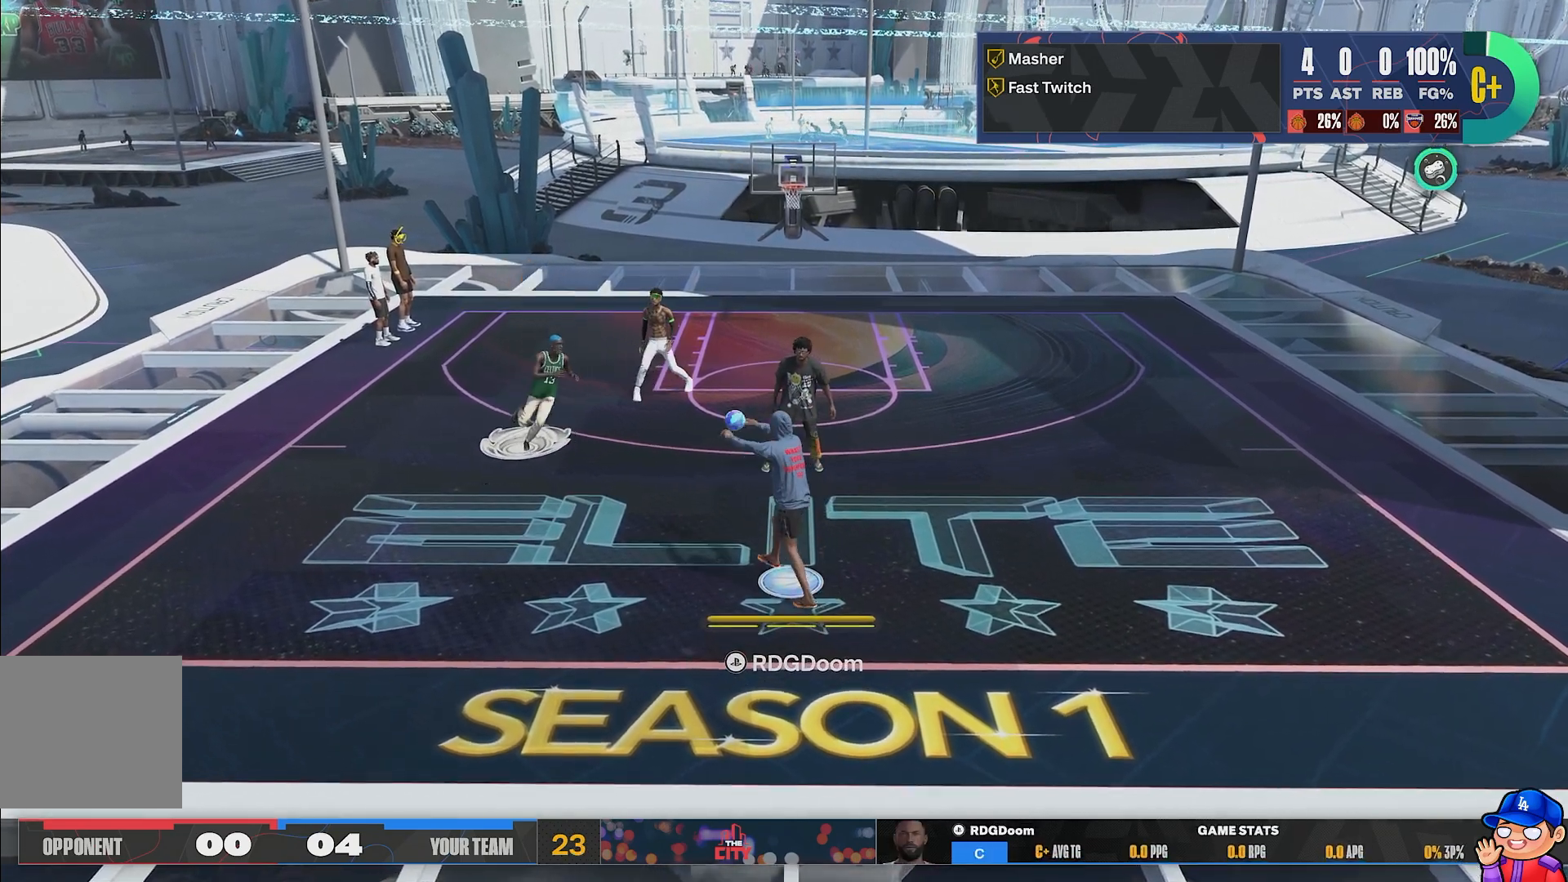
{"buttons": ["R2"], "left_stick": "up", "right_stick": "center", "events": [[133, "R2", "down"]]}
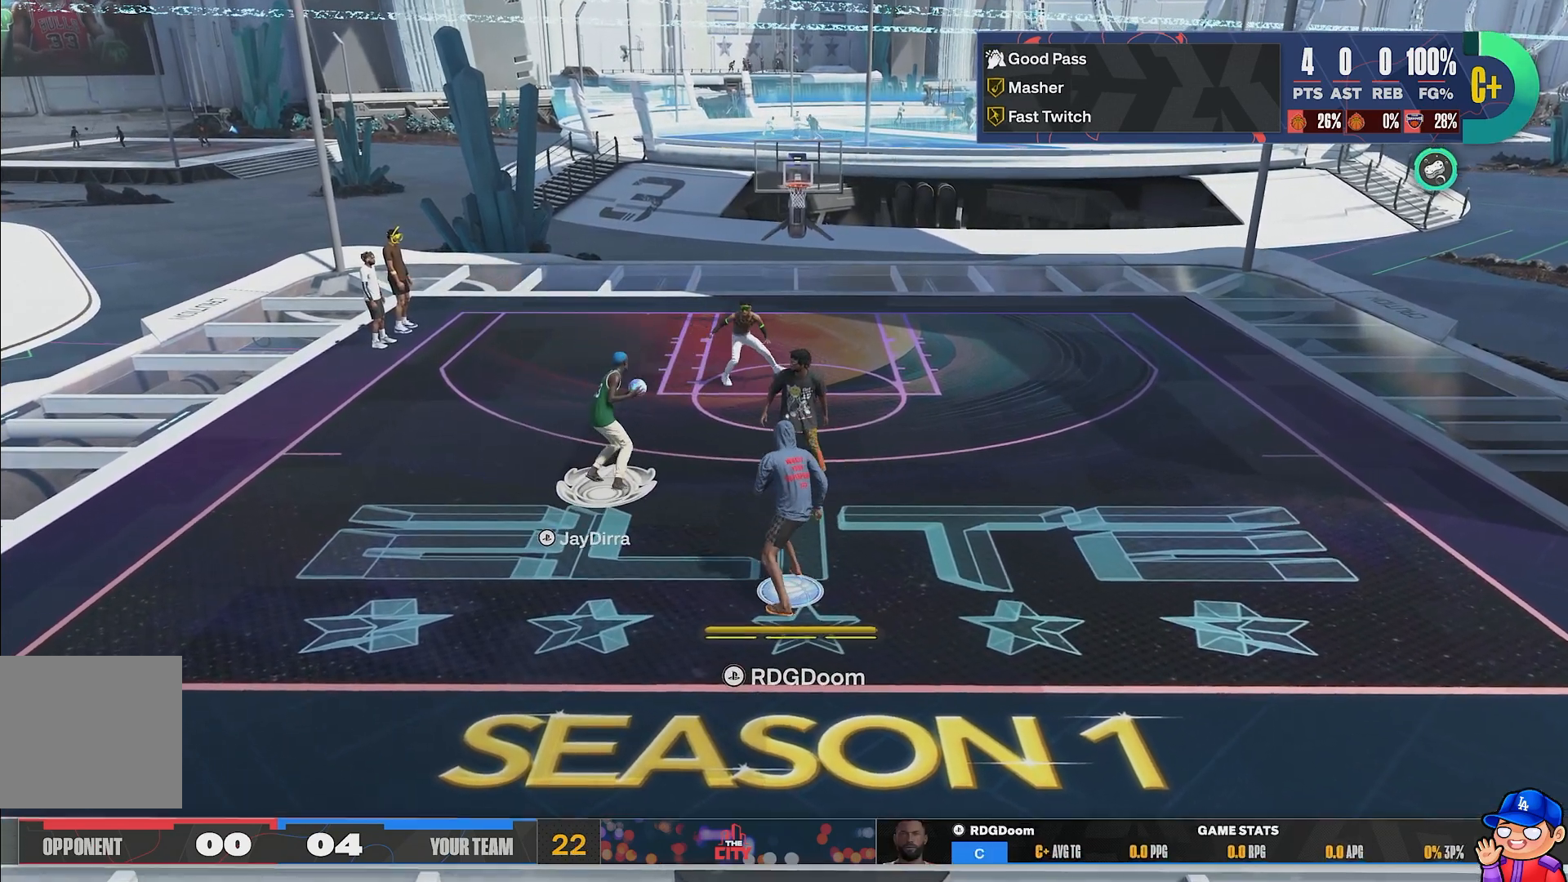
{"buttons": ["R2"], "left_stick": "up", "right_stick": "center", "events": []}
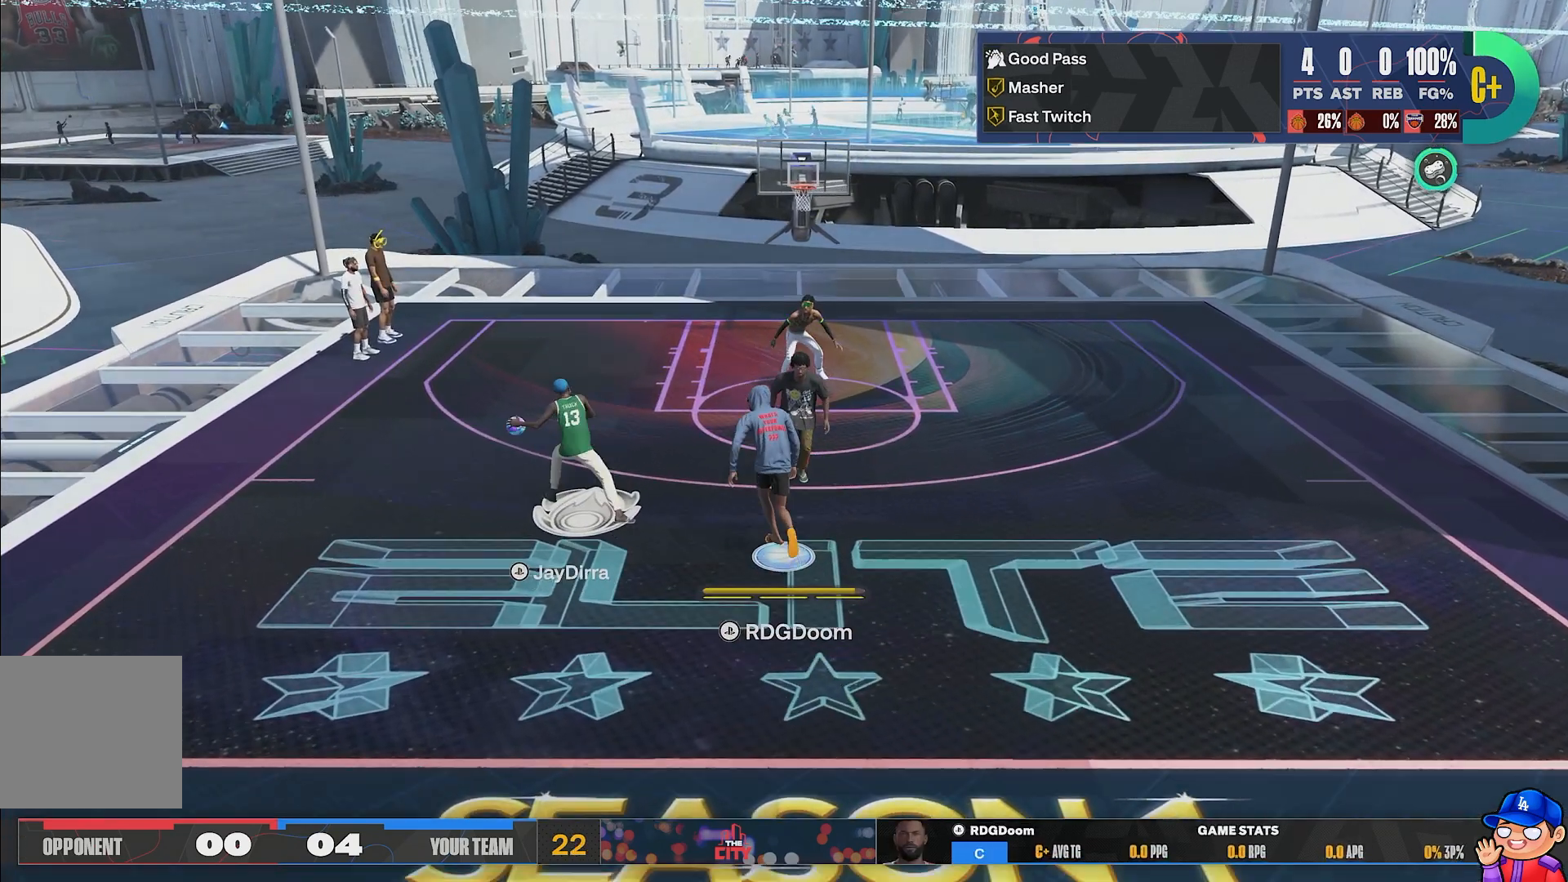
{"buttons": ["R2"], "left_stick": "up", "right_stick": "center", "events": []}
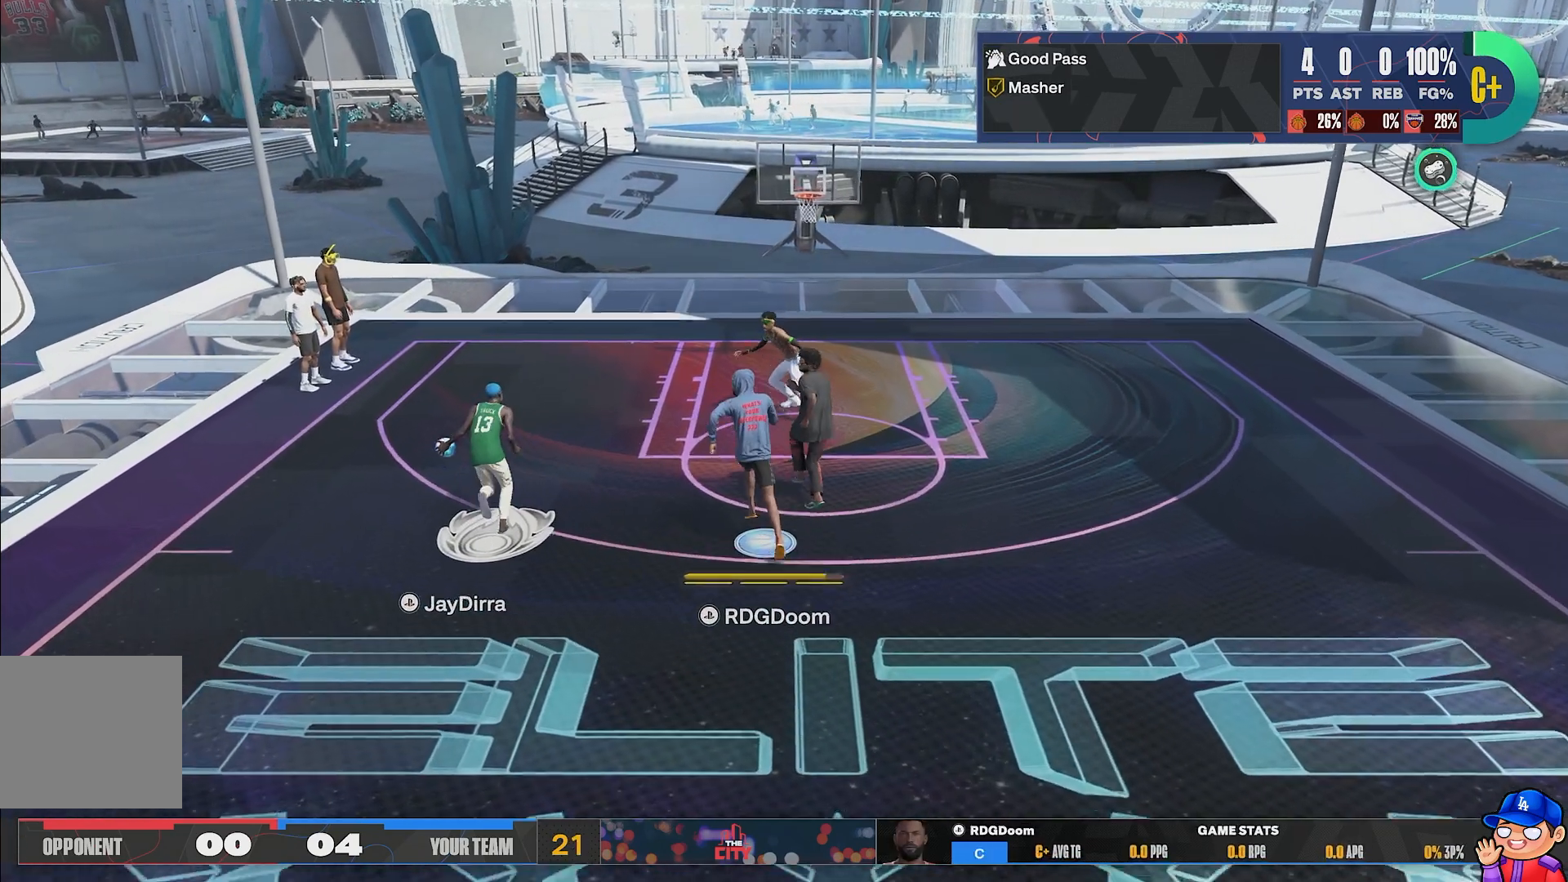
{"buttons": ["L2"], "left_stick": "up", "right_stick": "center", "events": [[50, "L2", "down"], [100, "R2", "up"]]}
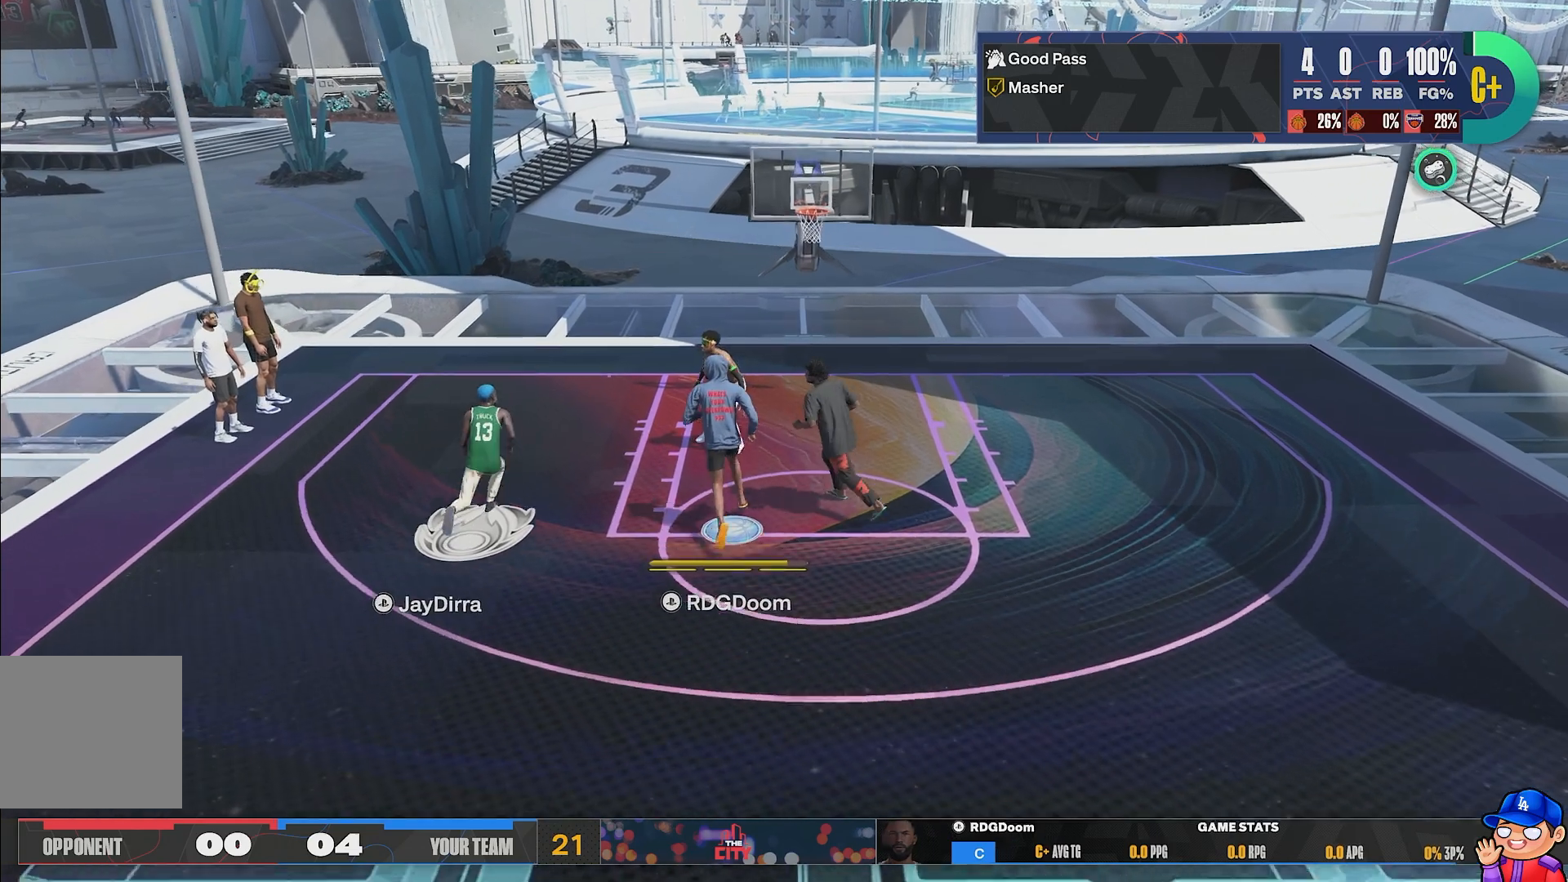
{"buttons": ["L2"], "left_stick": "up-right", "right_stick": "center", "events": [[433, "left_stick", "up-right"]]}
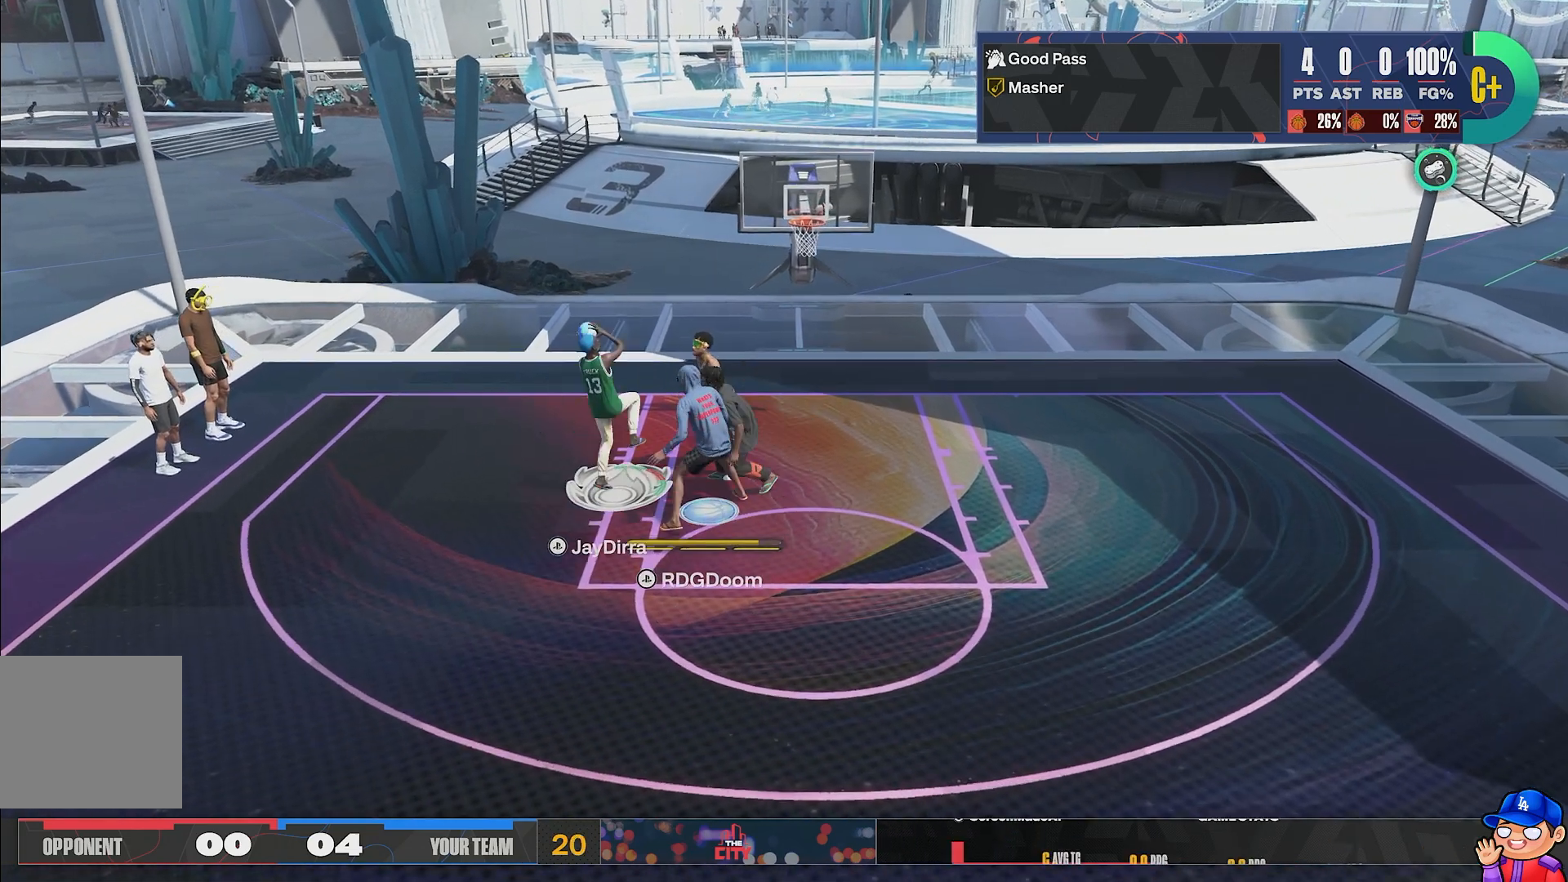
{"buttons": [], "left_stick": "up-right", "right_stick": "center", "events": [[467, "L2", "up"]]}
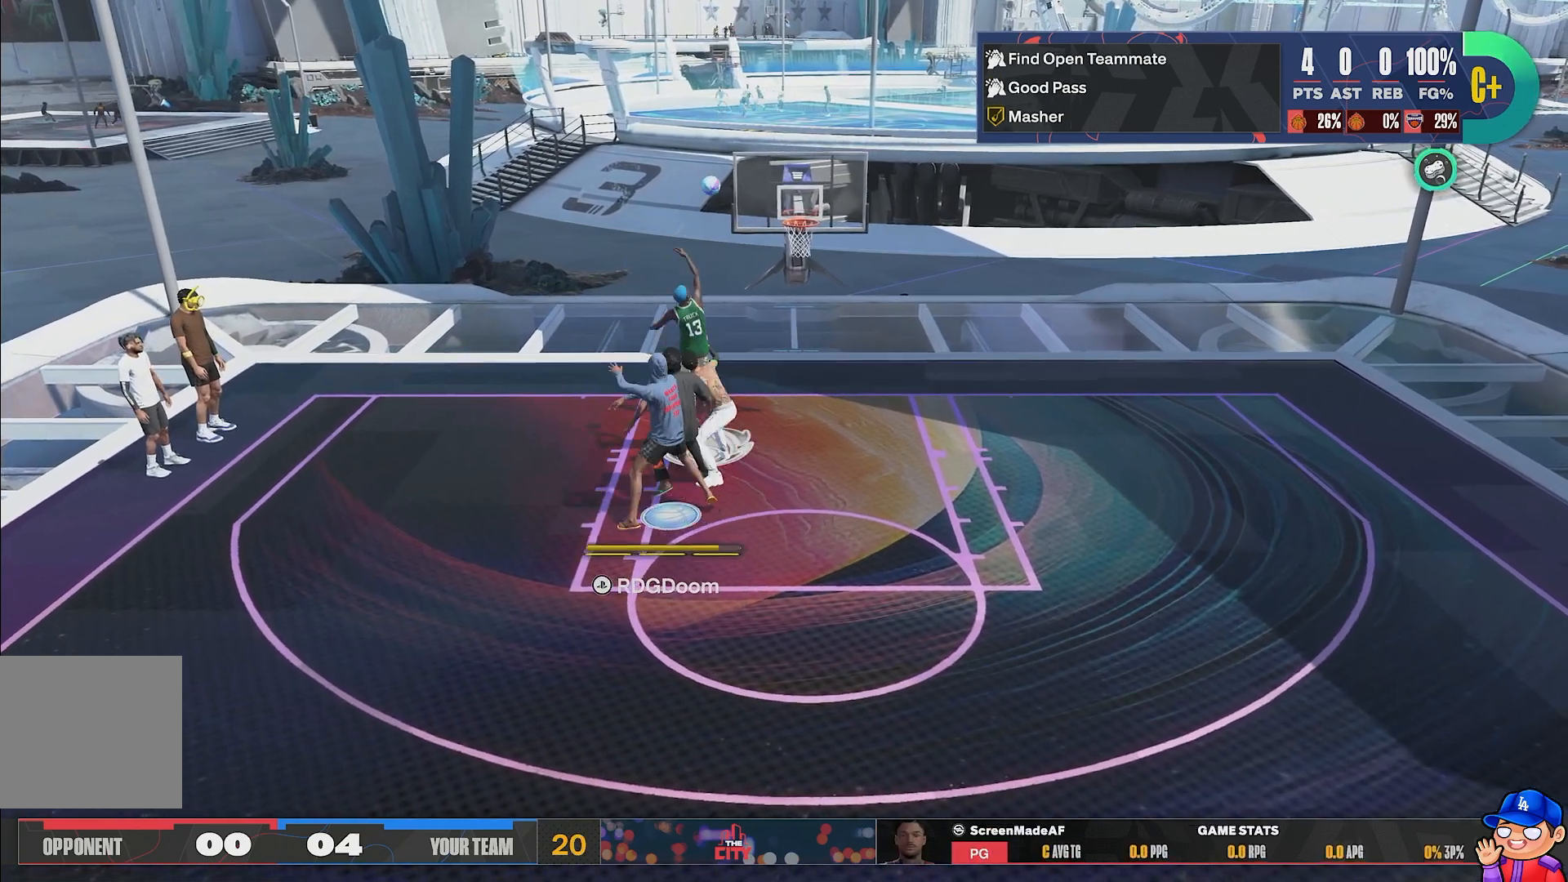
{"buttons": [], "left_stick": "down-right", "right_stick": "center", "events": [[317, "left_stick", "down-right"]]}
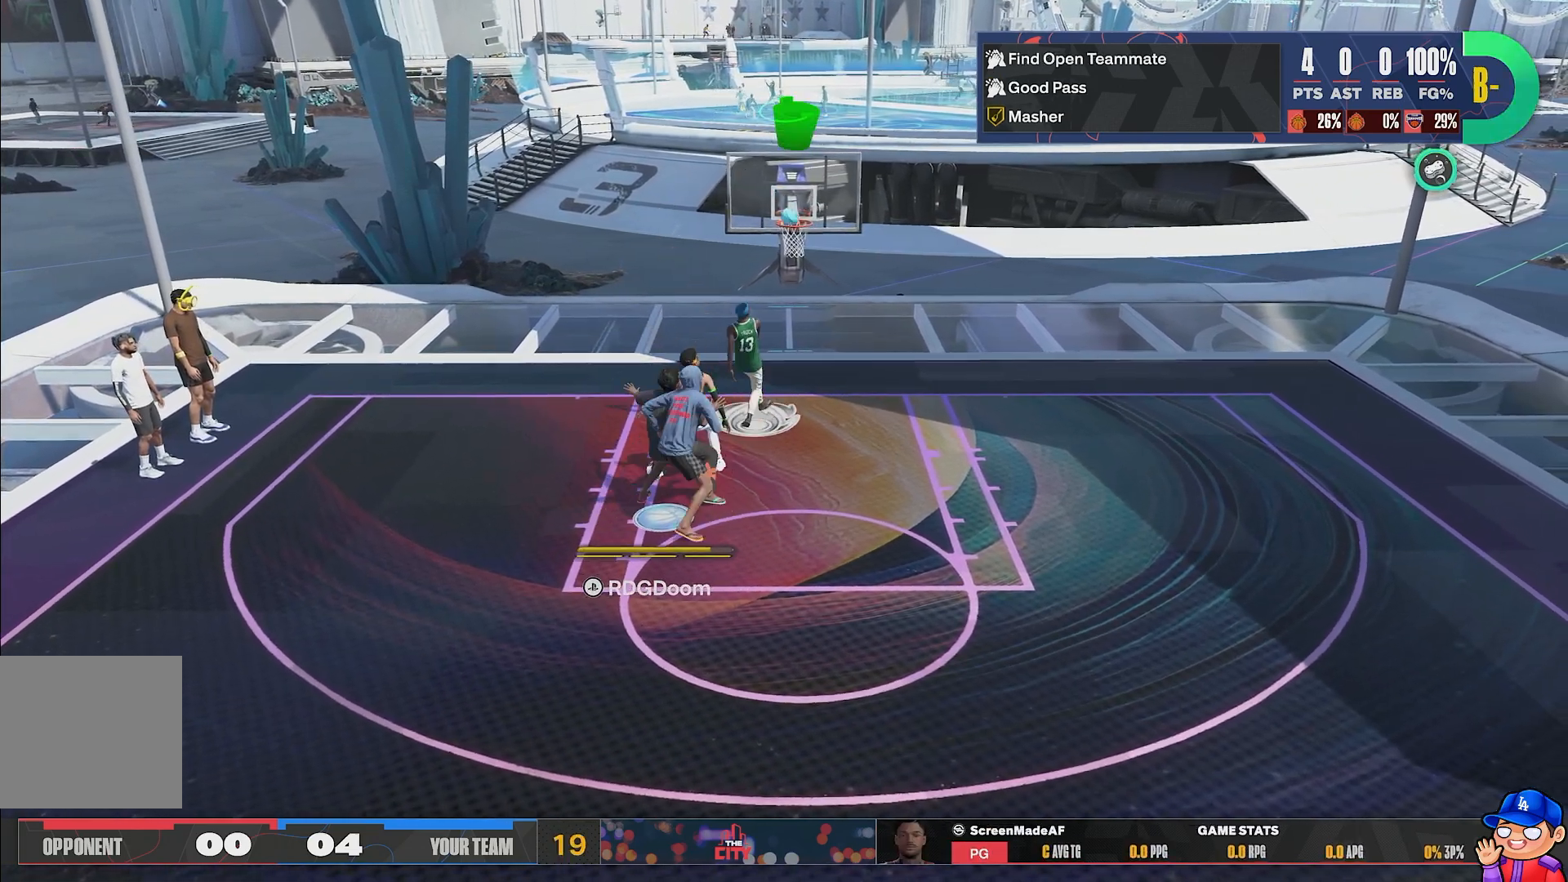
{"buttons": [], "left_stick": "down", "right_stick": "center", "events": [[300, "left_stick", "down"]]}
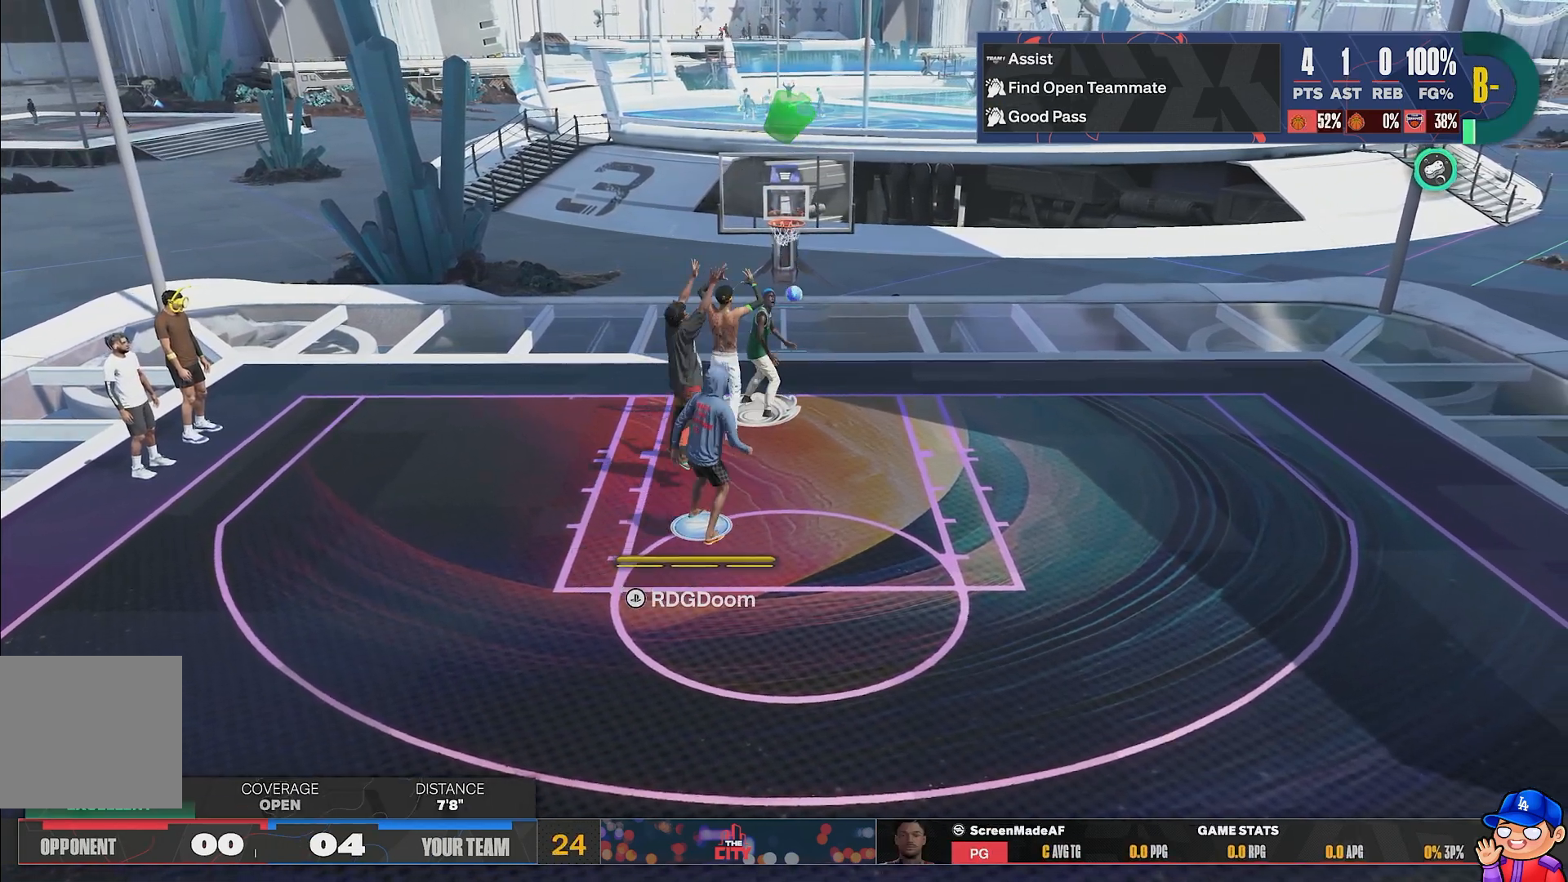
{"buttons": [], "left_stick": "down", "right_stick": "center", "events": []}
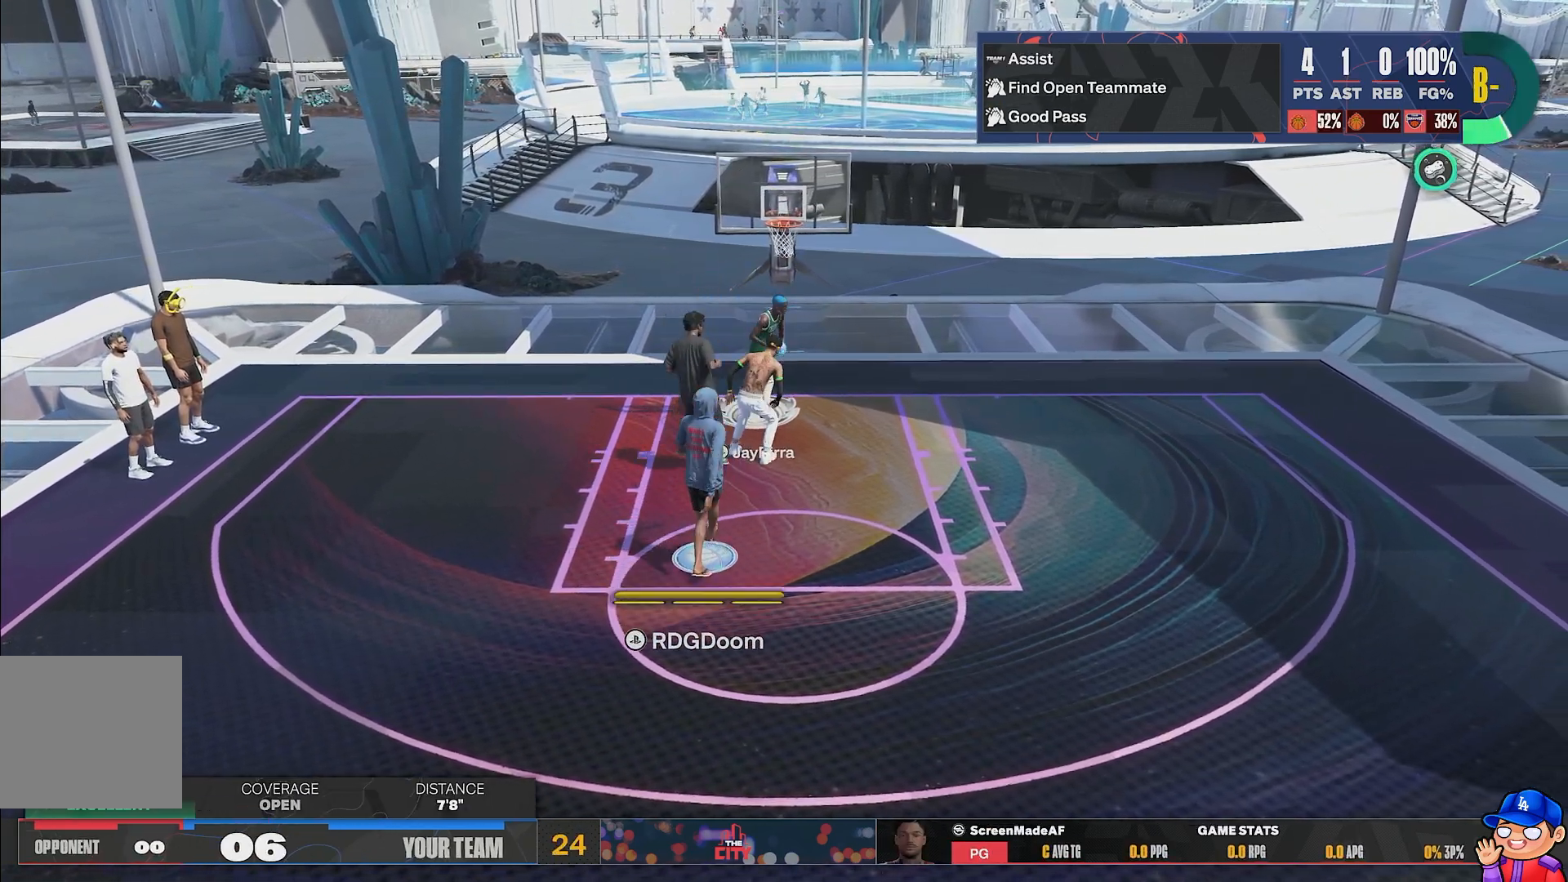
{"buttons": [], "left_stick": "center", "right_stick": "center", "events": [[167, "left_stick", "center"]]}
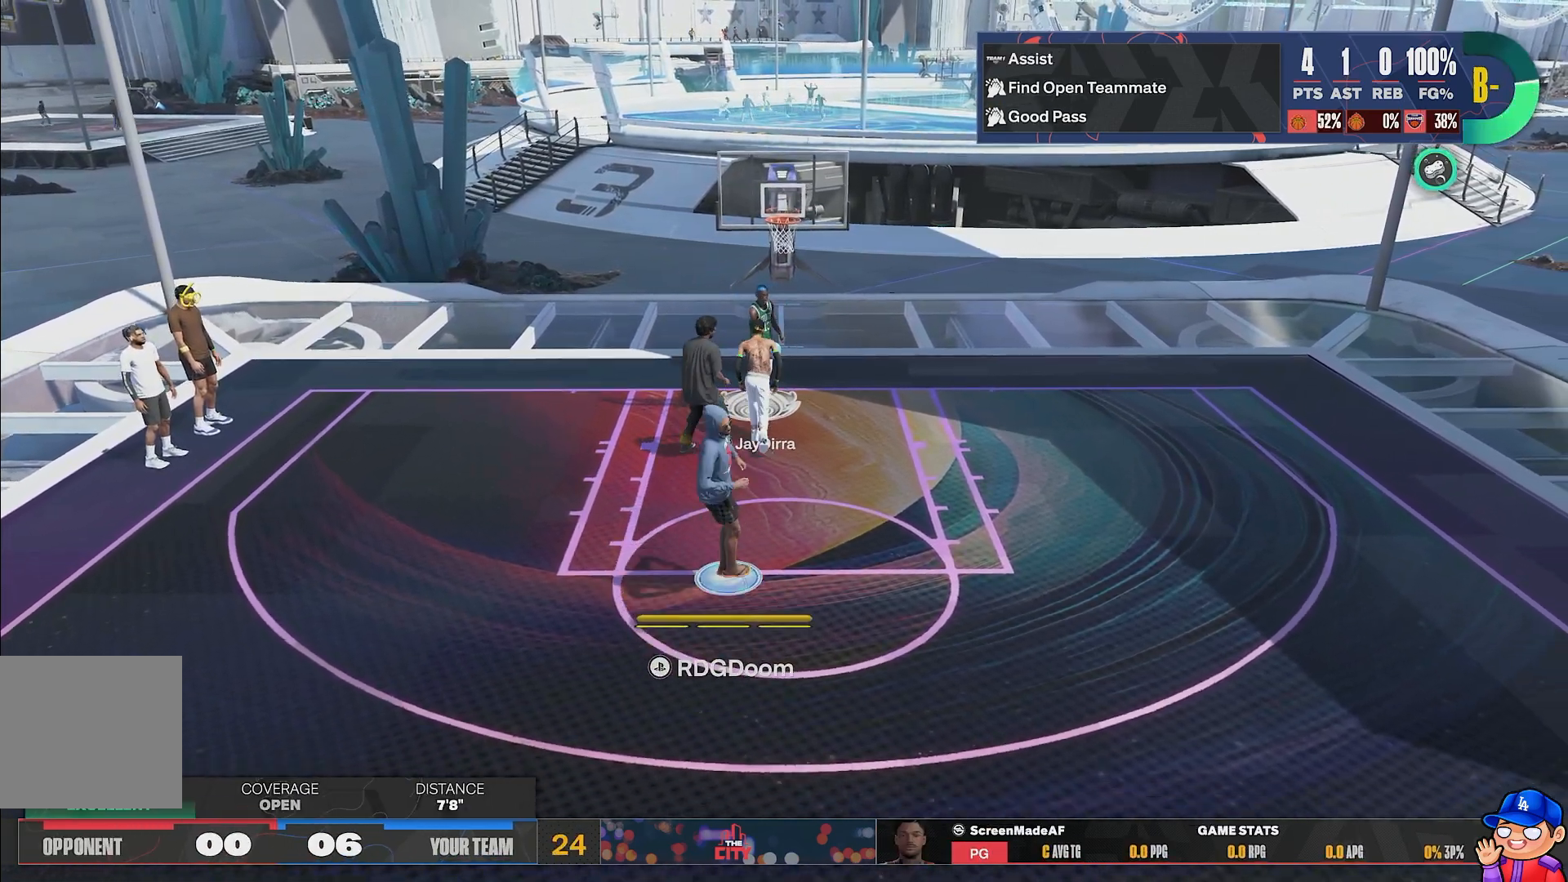
{"buttons": ["CROSS"], "left_stick": "center", "right_stick": "center", "events": [[33, "CROSS", "down"]]}
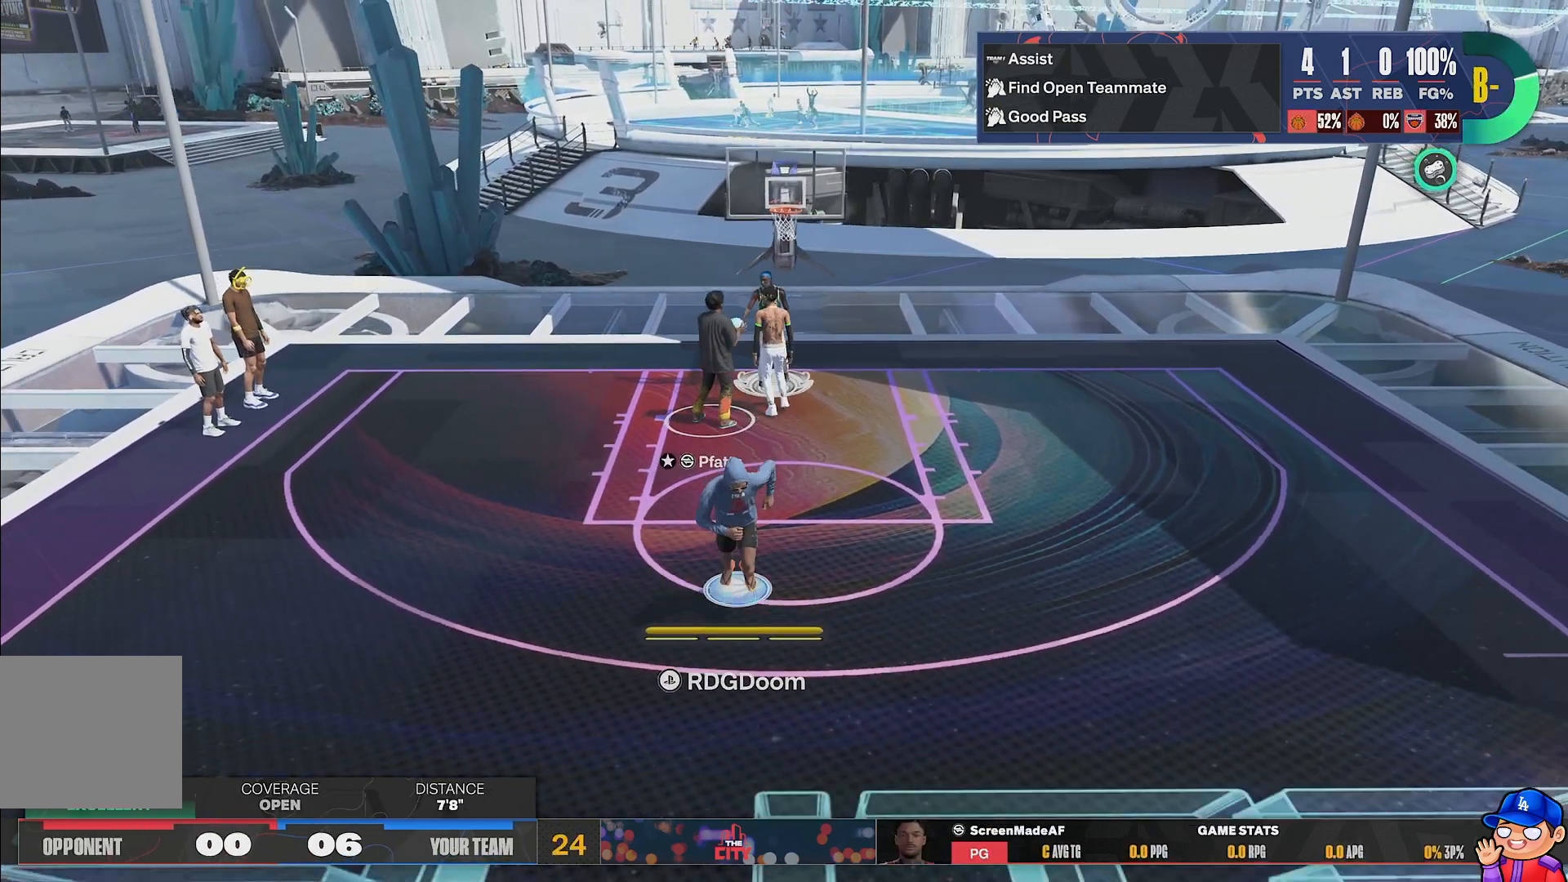
{"buttons": [], "left_stick": "center", "right_stick": "center", "events": [[33, "CROSS", "up"]]}
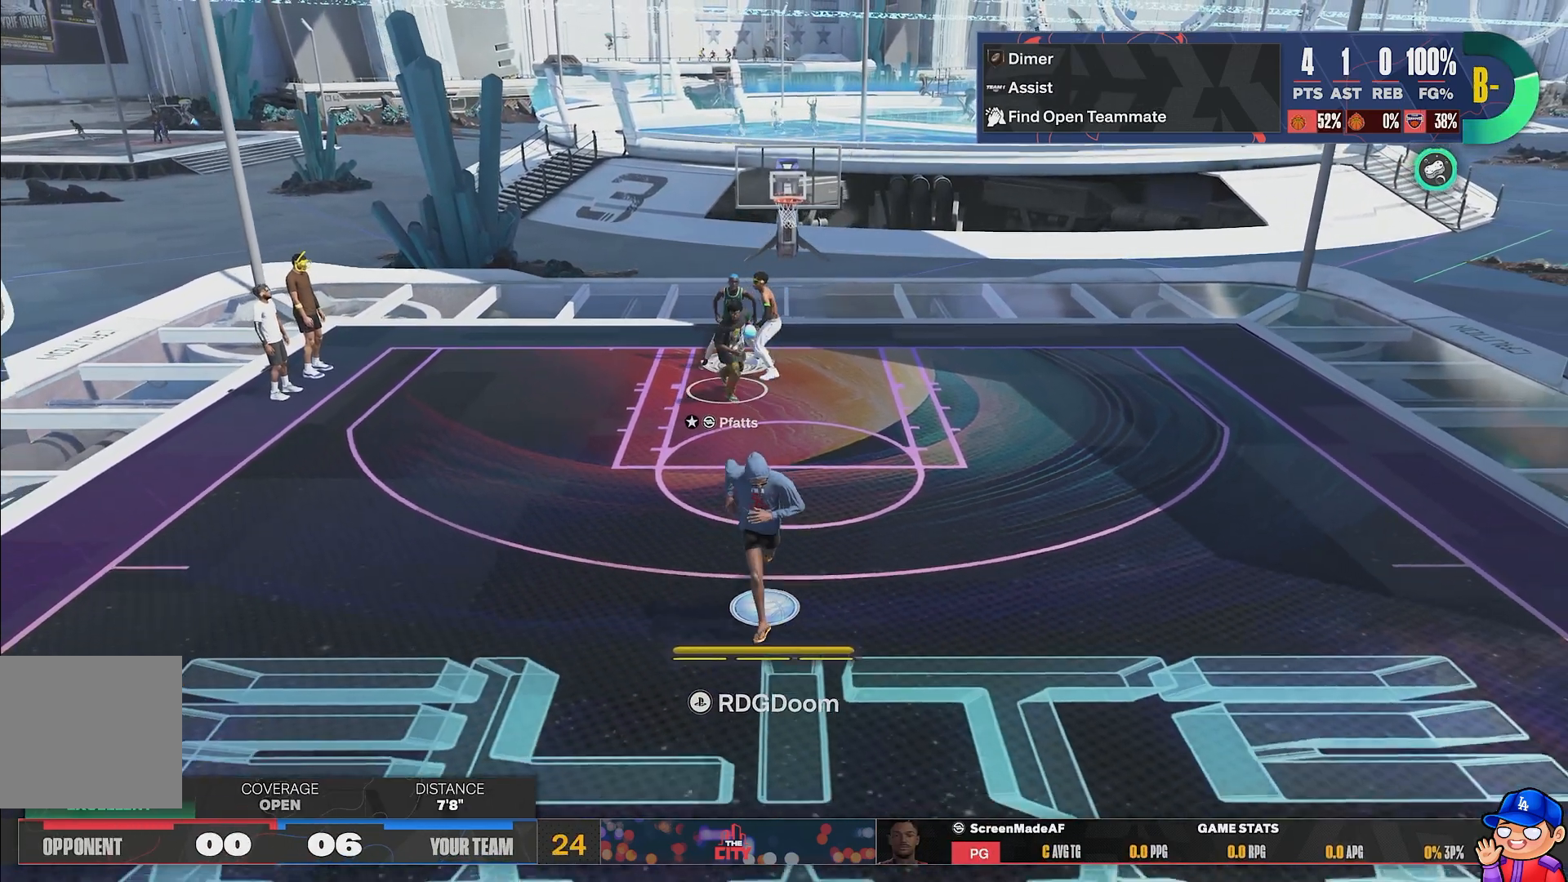
{"buttons": [], "left_stick": "center", "right_stick": "center", "events": []}
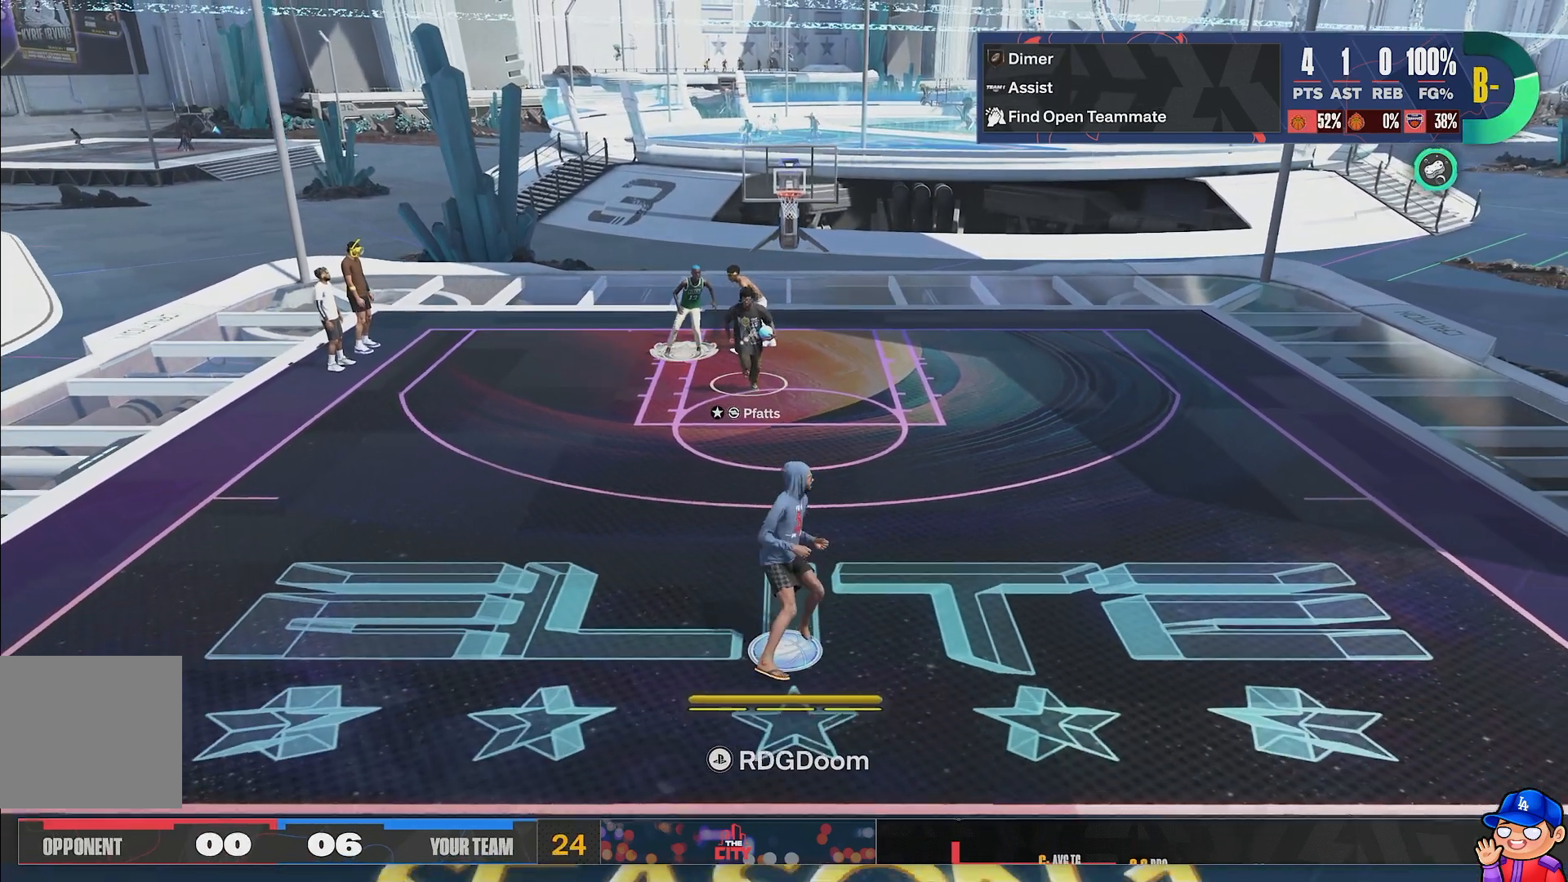
{"buttons": [], "left_stick": "center", "right_stick": "center", "events": [[200, "CROSS", "down"], [383, "CROSS", "up"]]}
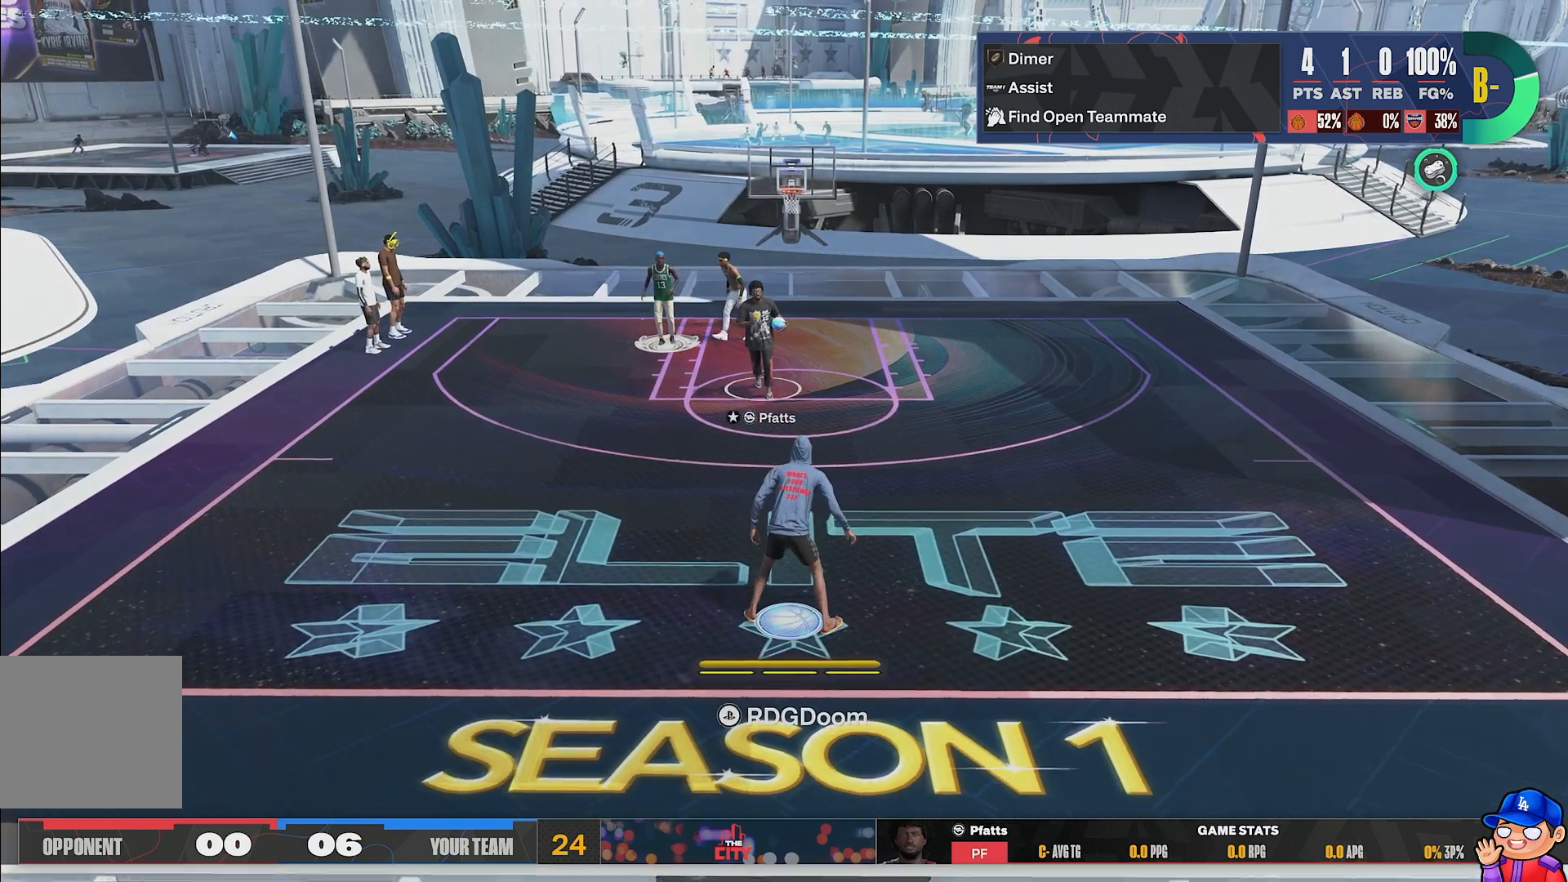
{"buttons": [], "left_stick": "center", "right_stick": "center", "events": [[17, "CROSS", "down"], [83, "CROSS", "up"]]}
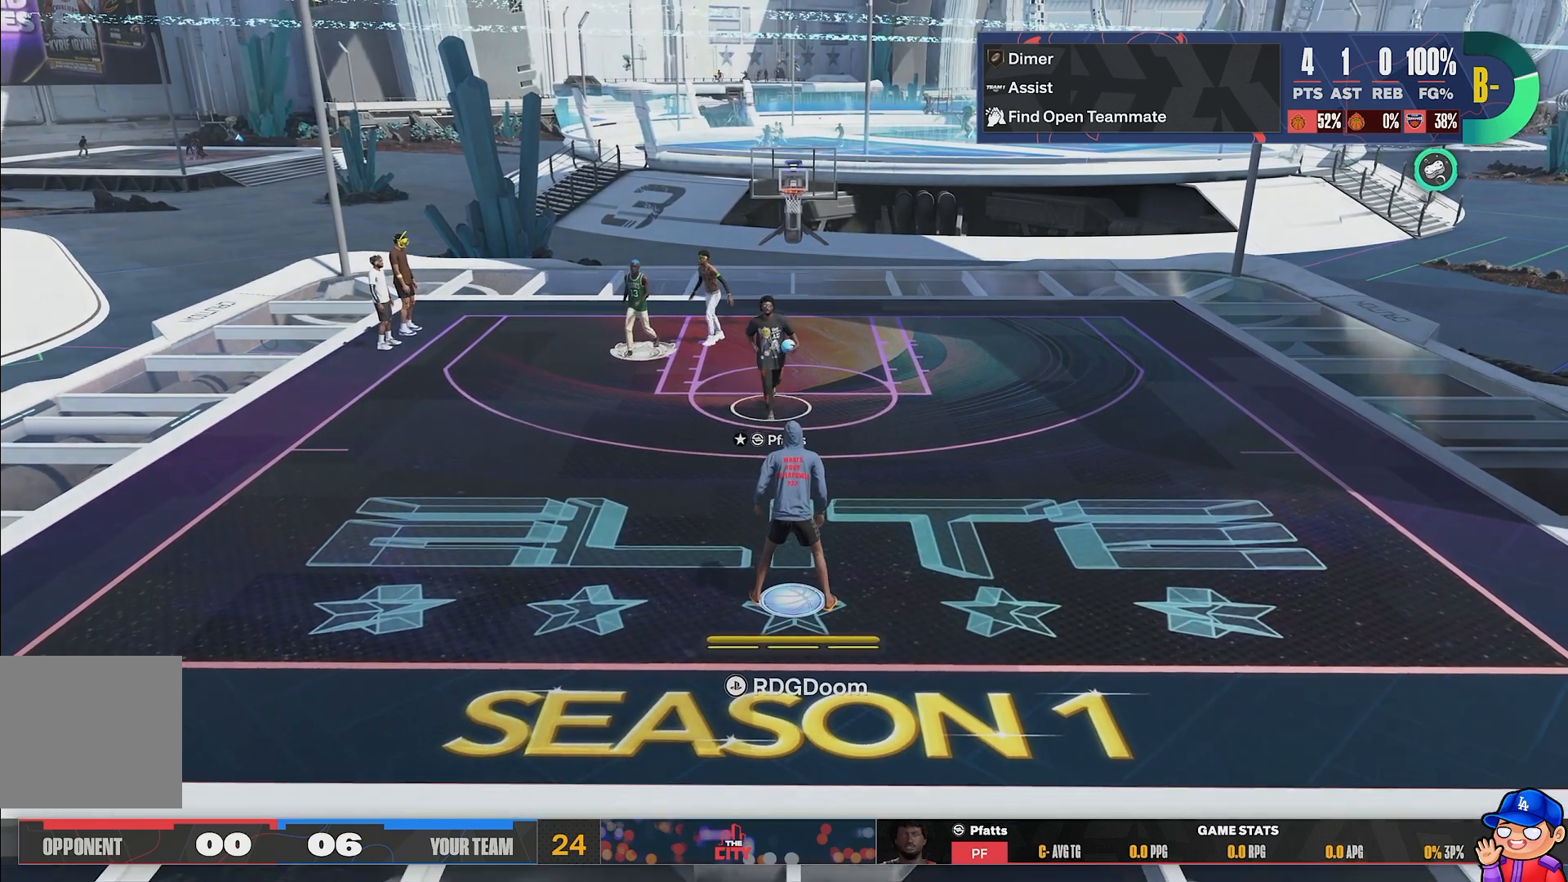
{"buttons": [], "left_stick": "center", "right_stick": "center", "events": []}
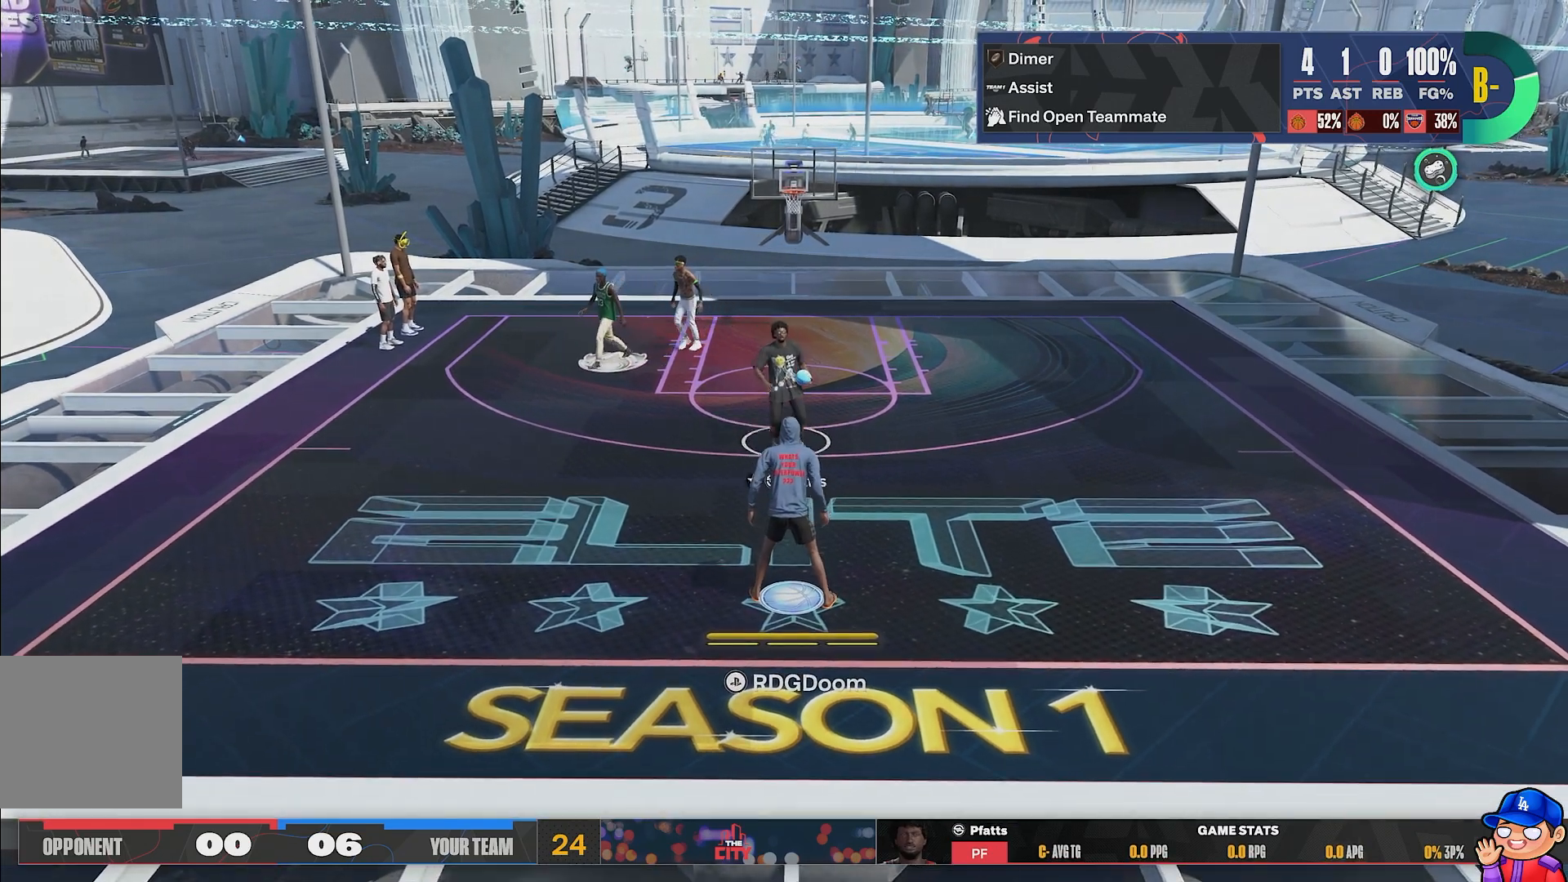
{"buttons": [], "left_stick": "center", "right_stick": "center", "events": [[200, "CROSS", "down"], [383, "CROSS", "up"]]}
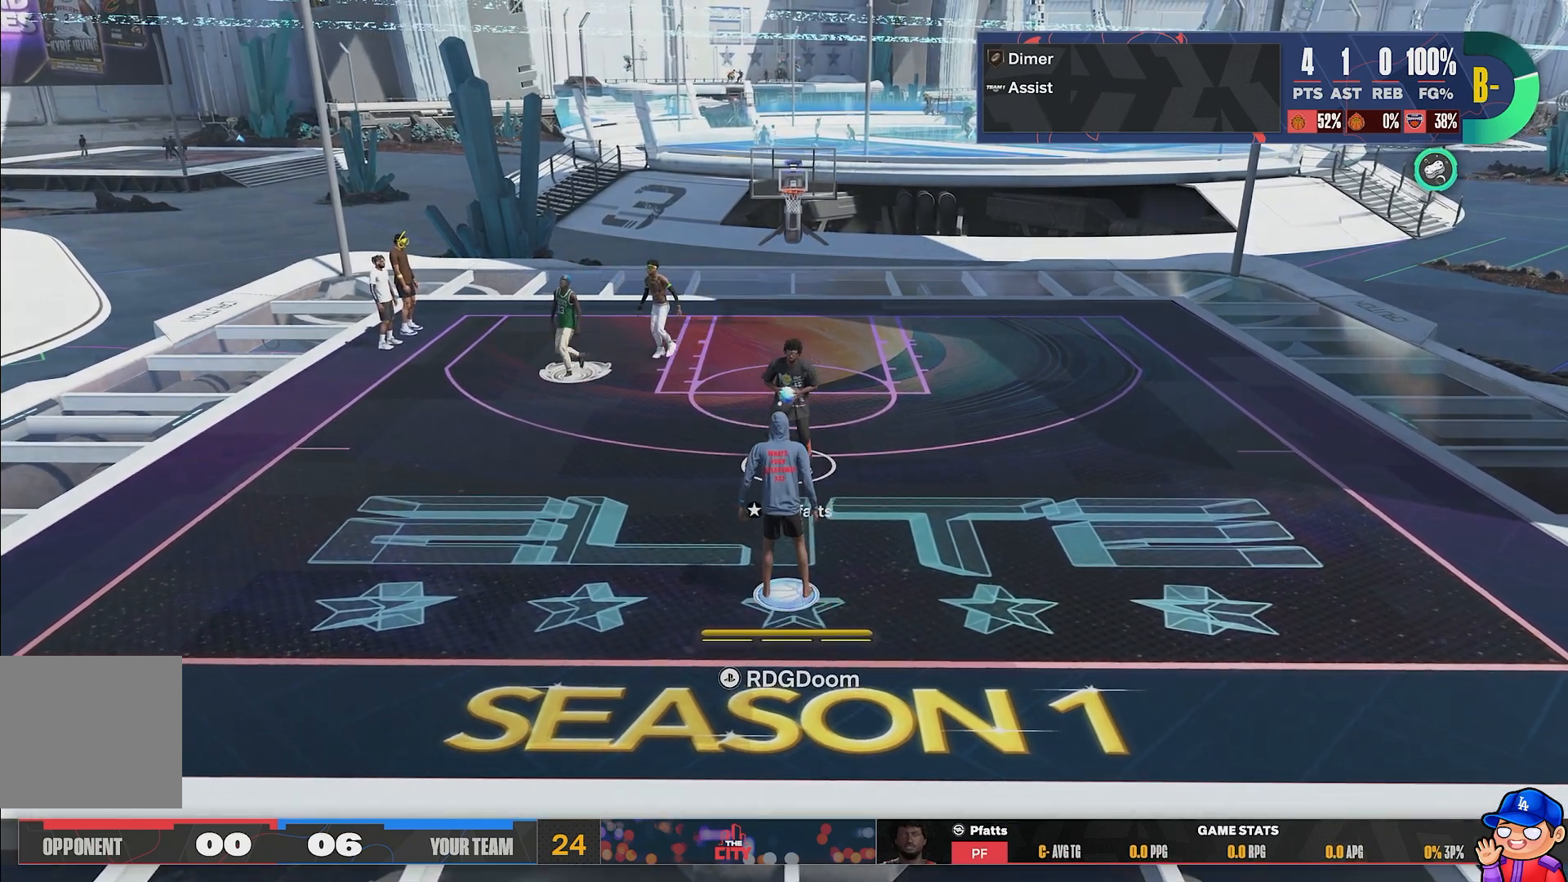
{"buttons": [], "left_stick": "center", "right_stick": "center", "events": []}
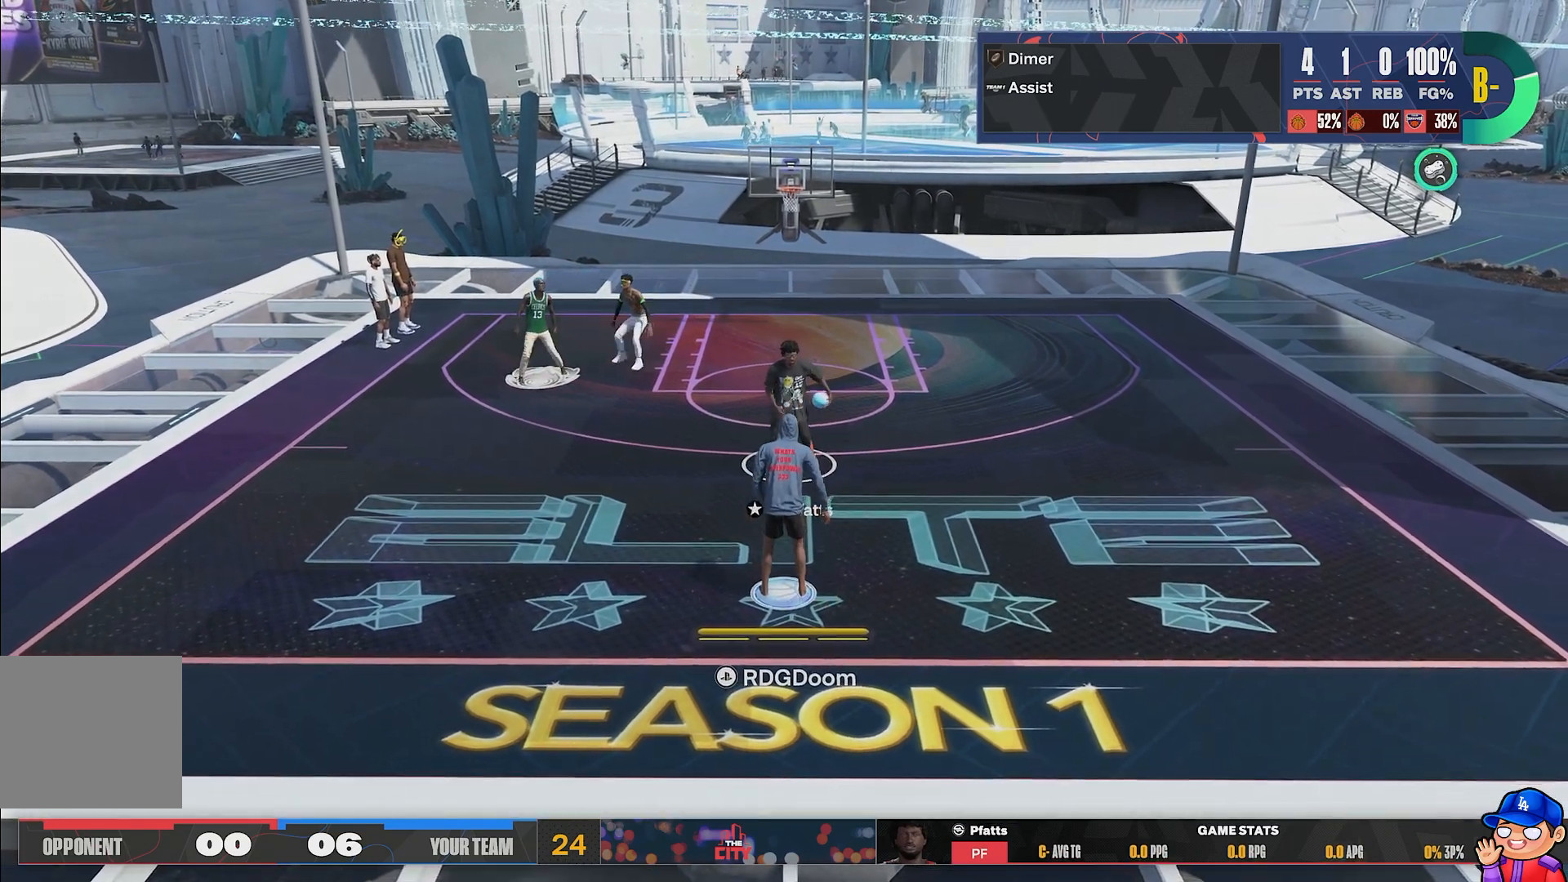
{"buttons": [], "left_stick": "center", "right_stick": "center", "events": []}
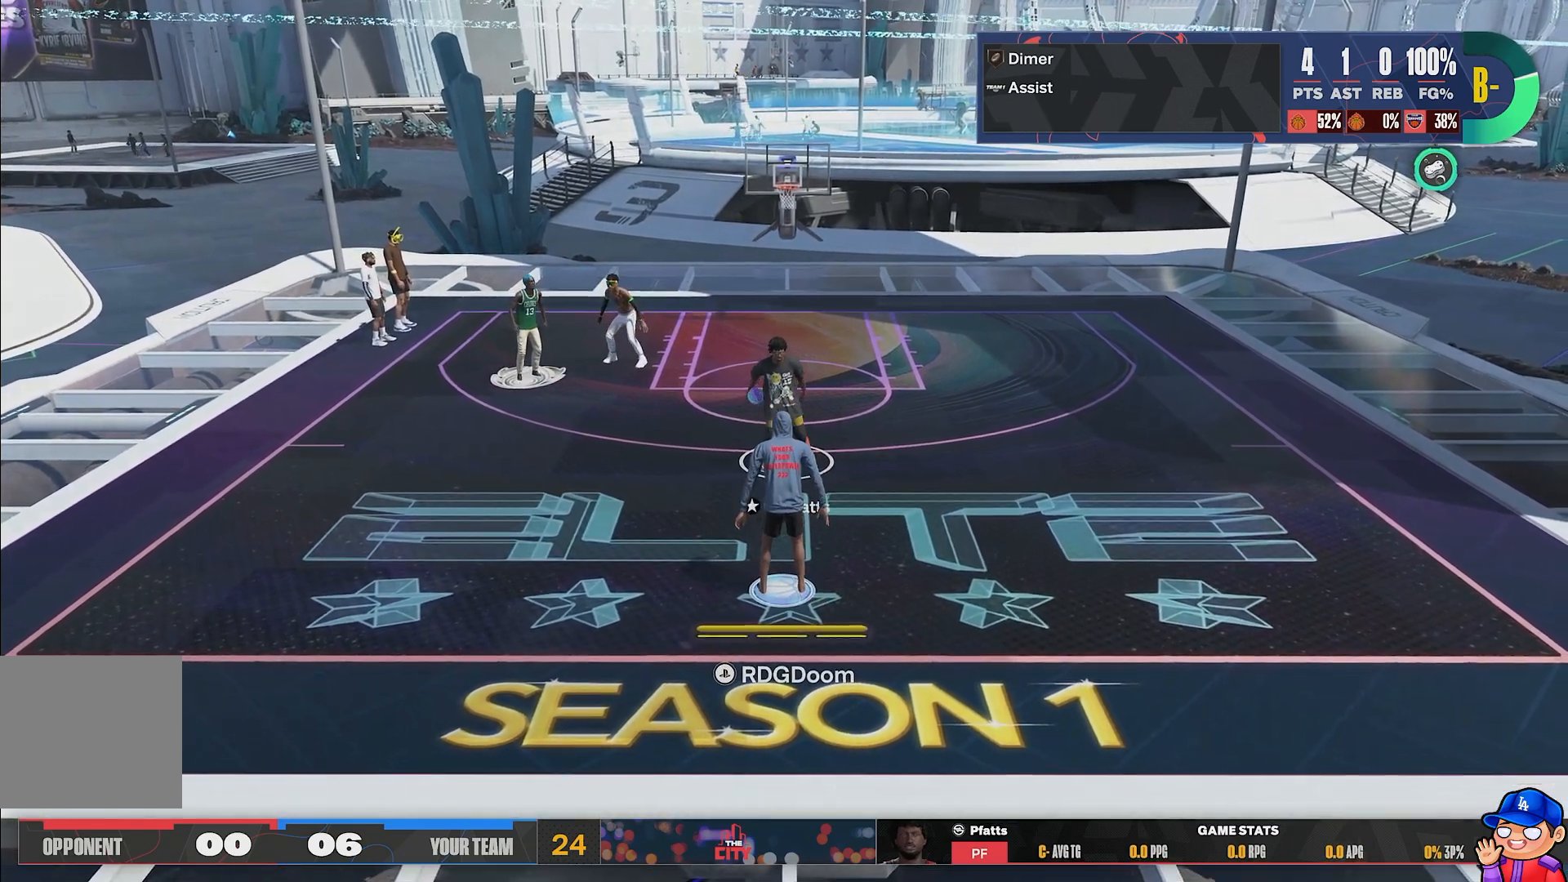
{"buttons": [], "left_stick": "up", "right_stick": "center", "events": [[433, "left_stick", "up"]]}
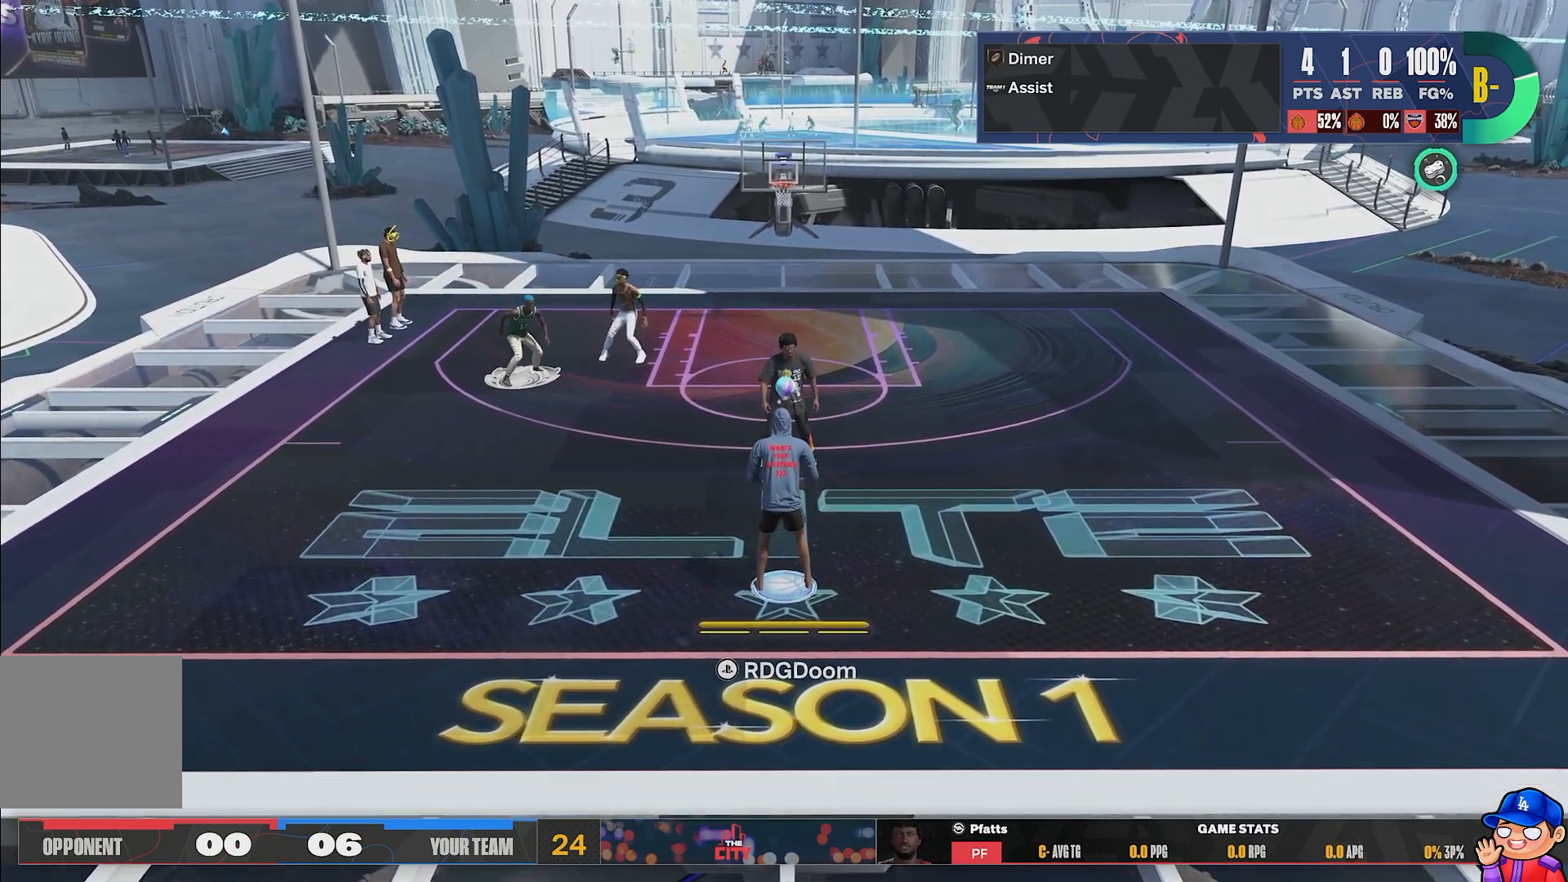
{"buttons": ["CROSS", "R1"], "left_stick": "up", "right_stick": "center", "events": [[117, "R1", "down"], [317, "CROSS", "down"], [433, "CROSS", "up"], [483, "CROSS", "down"]]}
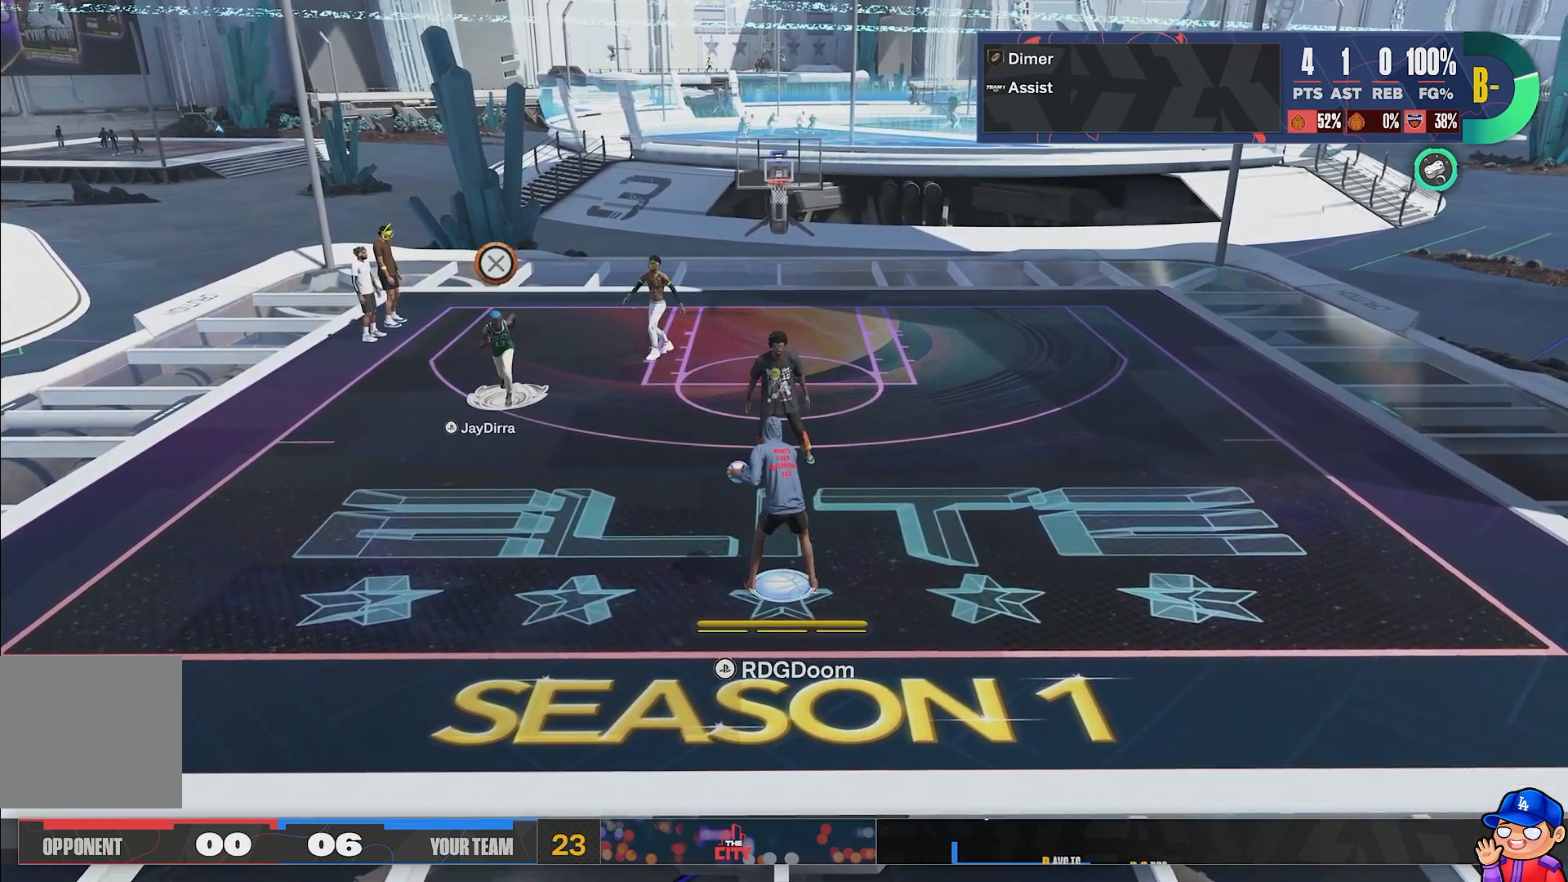
{"buttons": ["R2"], "left_stick": "up", "right_stick": "center", "events": [[83, "CROSS", "up"], [117, "R1", "up"], [383, "R2", "down"]]}
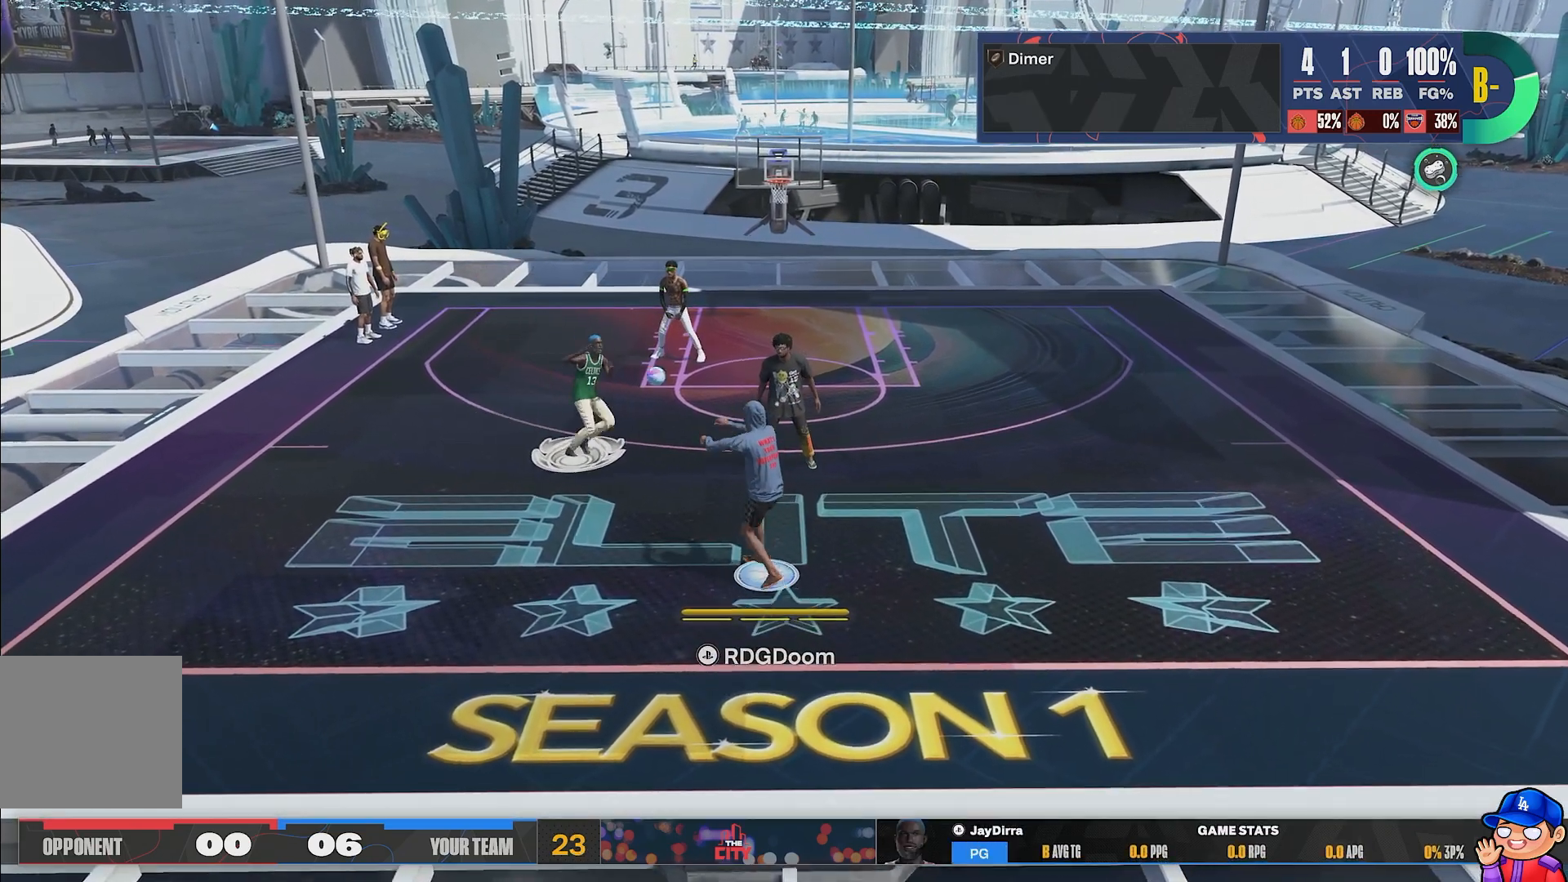
{"buttons": ["R2"], "left_stick": "up", "right_stick": "center", "events": []}
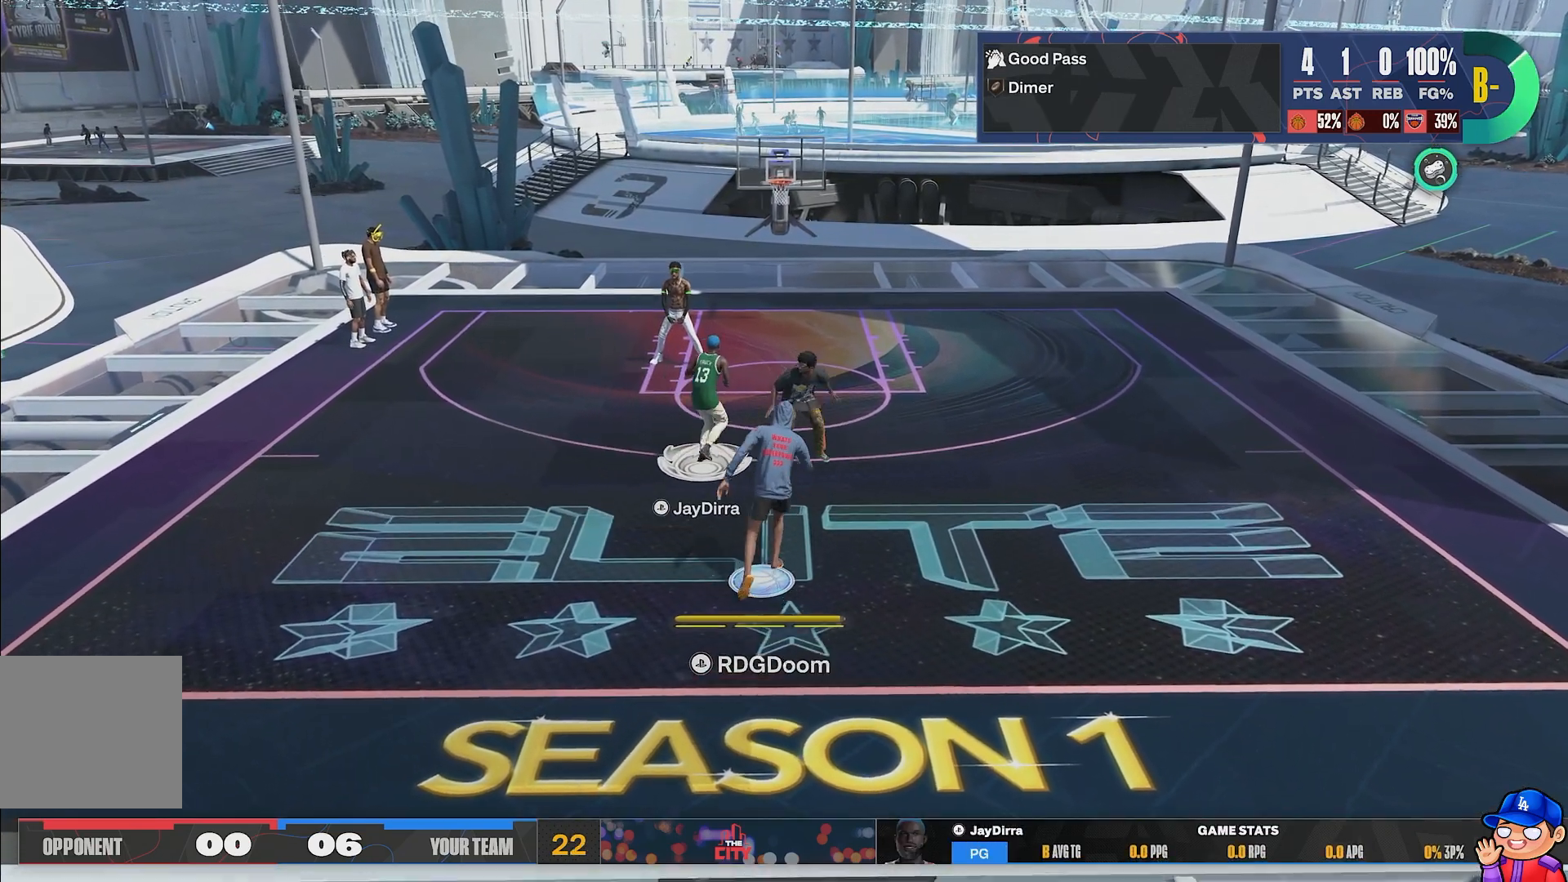
{"buttons": ["R2"], "left_stick": "up", "right_stick": "center", "events": []}